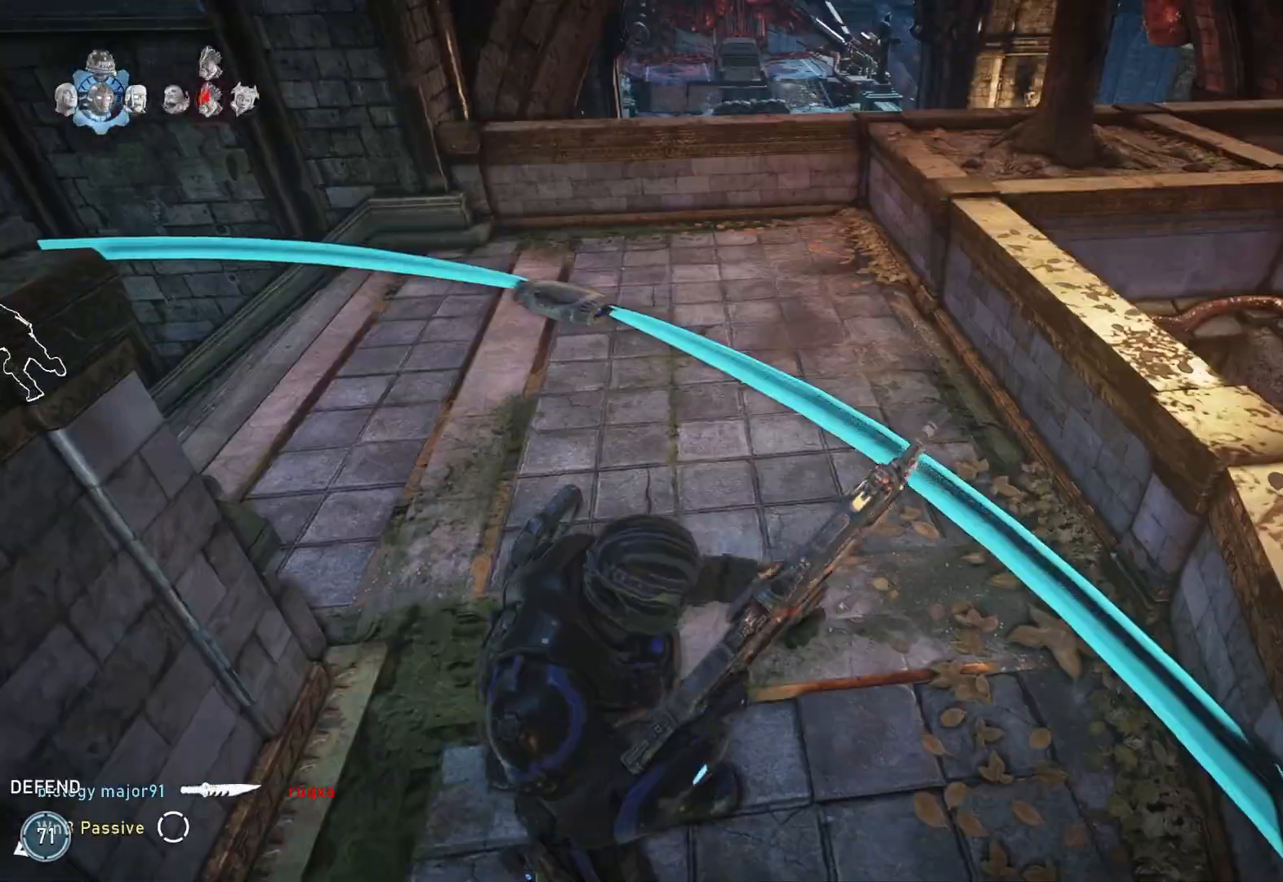
Gameplay with a controller (Xbox layout); each line is a JSON object with the inputs held at the frame after it. "events" lists button and stick changes between this image and that frame as [ms after this image, input, new state], when the widget could be followed in between.
{"buttons": [], "left_stick": "up", "right_stick": "down", "events": [[133, "left_stick", "up-left"], [450, "left_stick", "up"], [467, "right_stick", "down"]]}
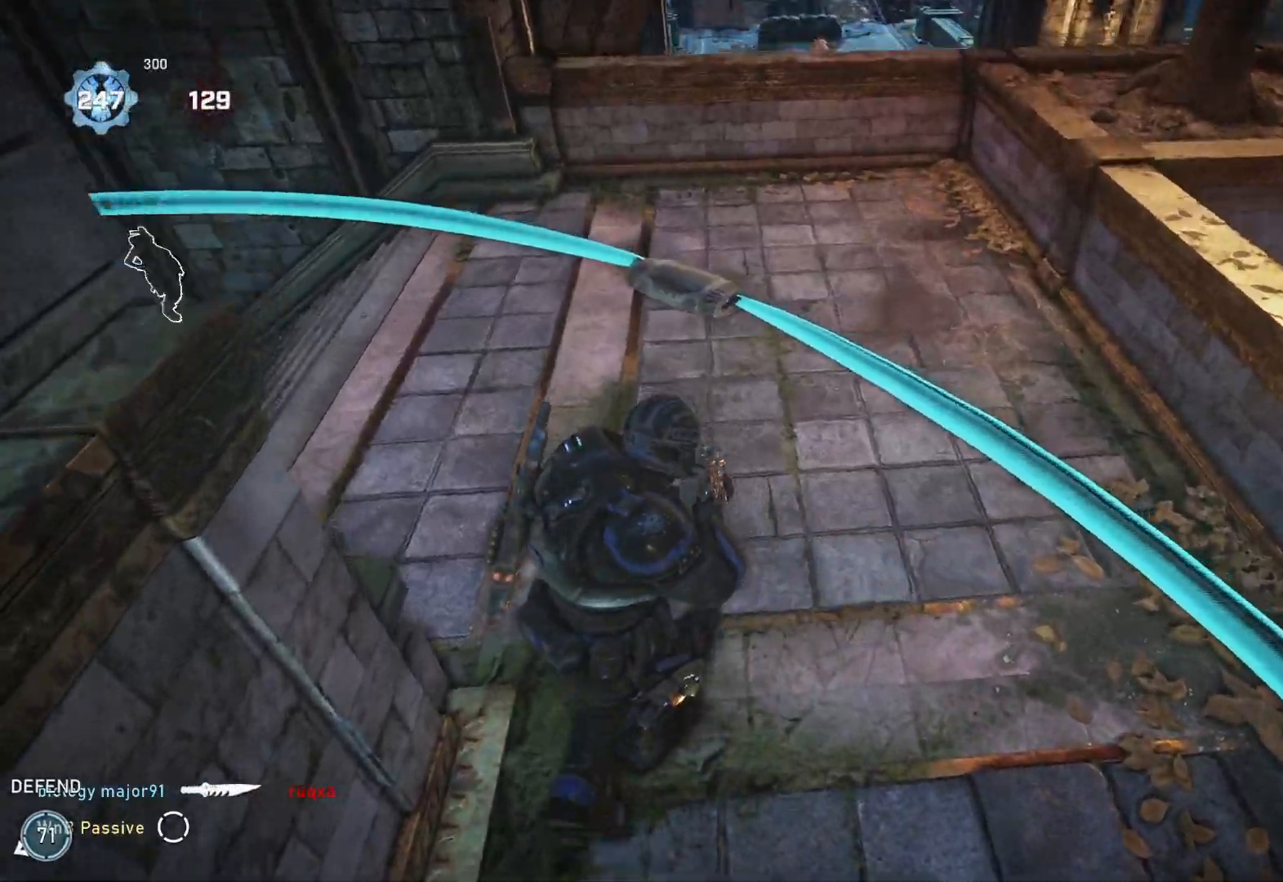
{"buttons": [], "left_stick": "up", "right_stick": "center", "events": [[67, "right_stick", "center"], [250, "right_stick", "up"], [333, "right_stick", "center"]]}
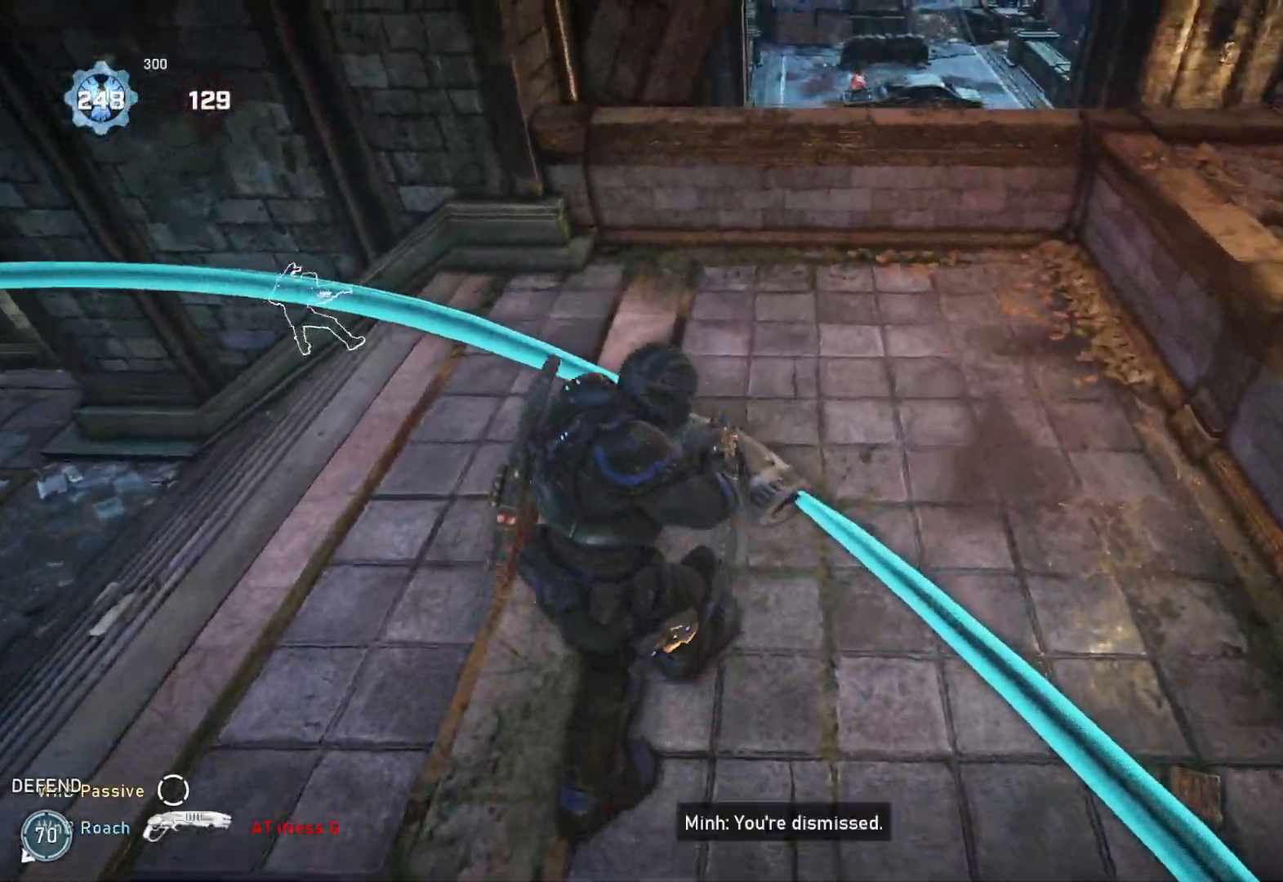
{"buttons": [], "left_stick": "center", "right_stick": "center", "events": [[17, "left_stick", "up-left"], [450, "left_stick", "center"]]}
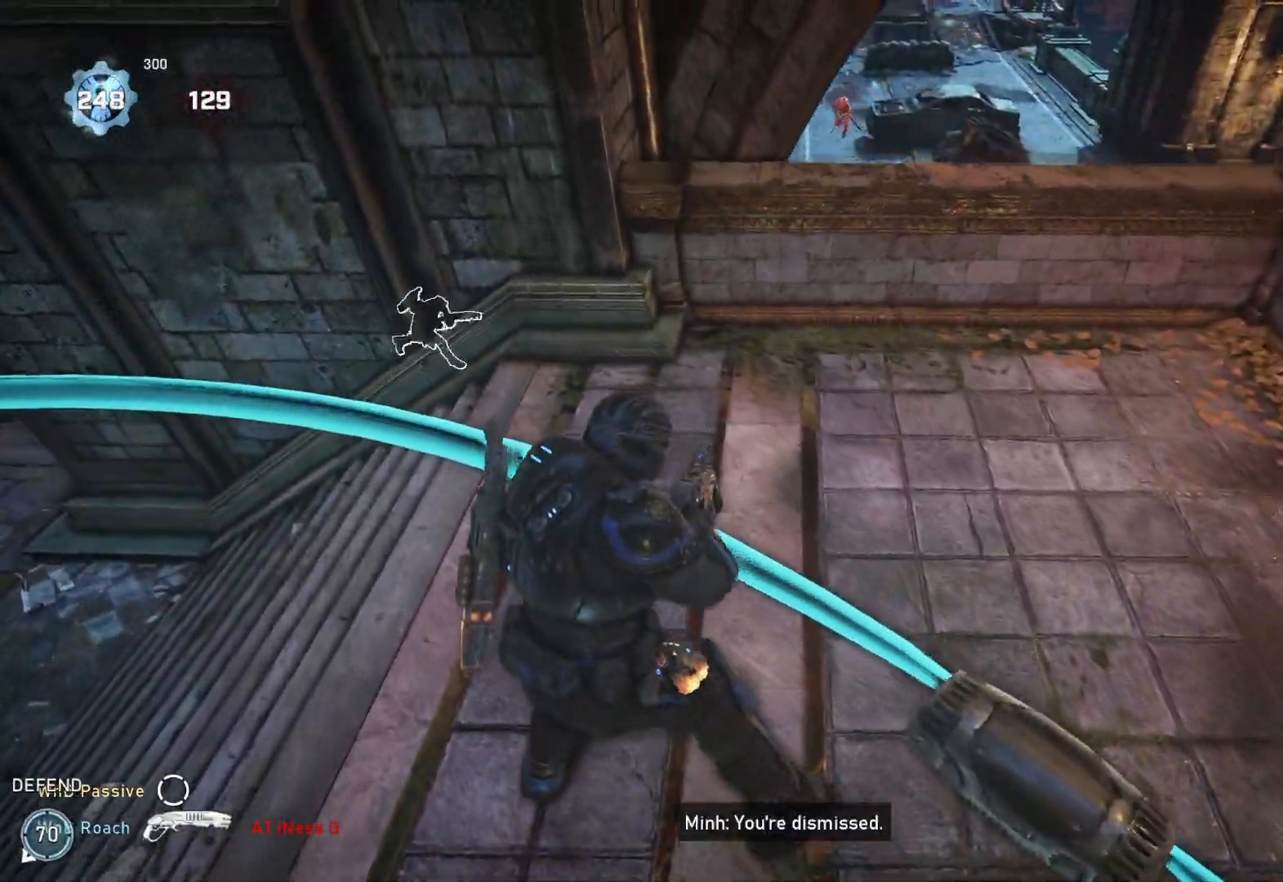
{"buttons": [], "left_stick": "up-right", "right_stick": "center", "events": [[133, "left_stick", "right"], [300, "left_stick", "center"], [367, "left_stick", "left"], [450, "left_stick", "center"], [500, "left_stick", "up-right"]]}
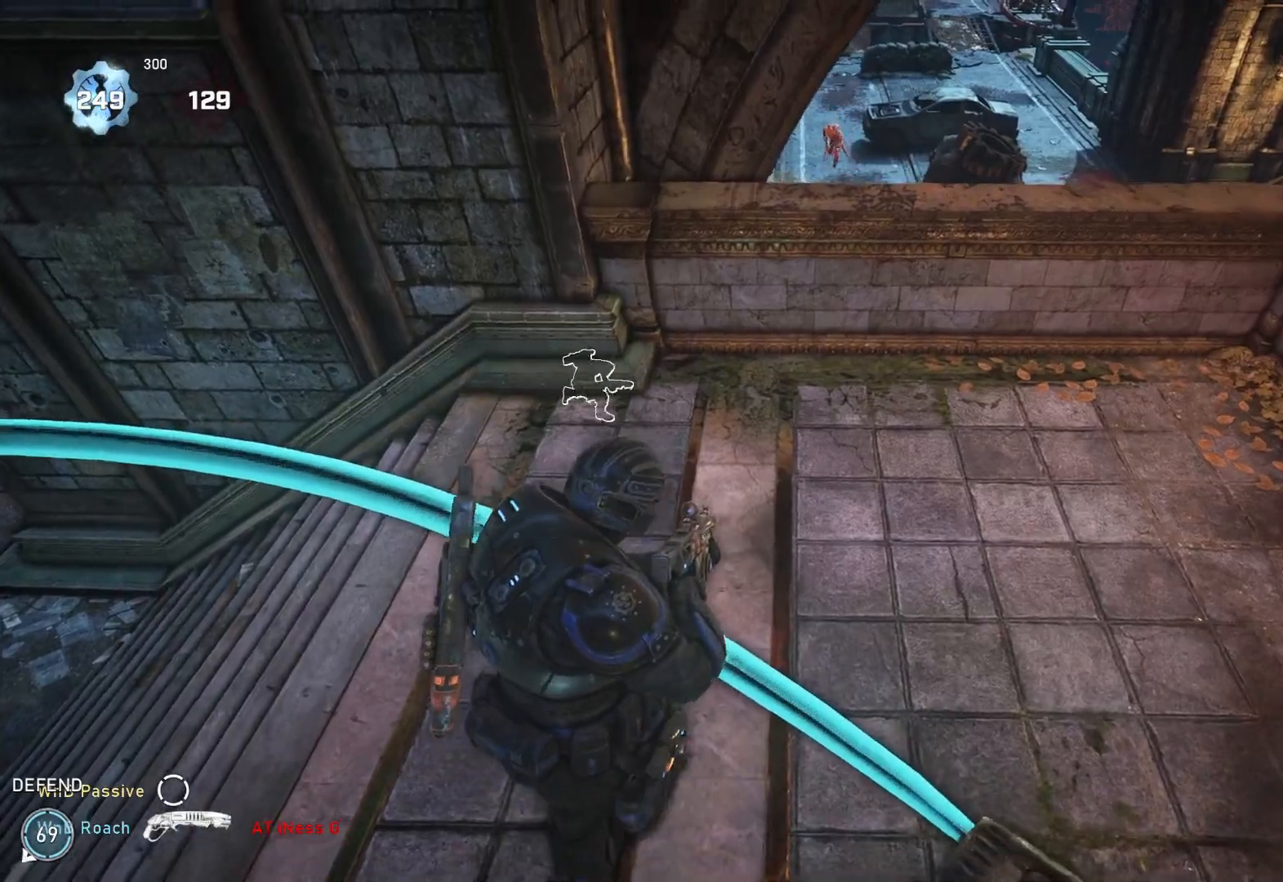
{"buttons": ["L2", "L3"], "left_stick": "up", "right_stick": "up", "events": [[167, "left_stick", "center"], [283, "left_stick", "up"], [317, "right_stick", "up"], [383, "L2", "down"], [433, "L3", "down"]]}
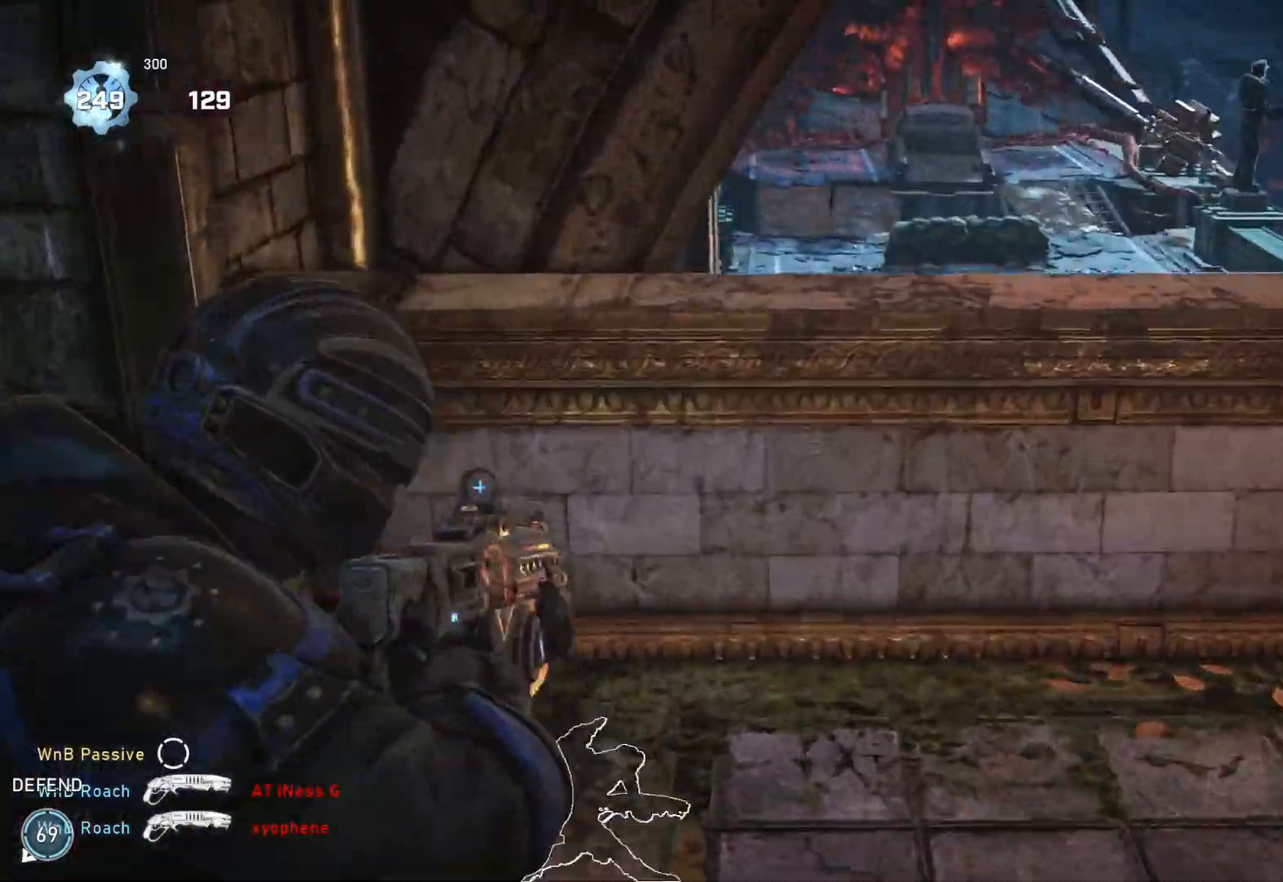
{"buttons": [], "left_stick": "up", "right_stick": "down", "events": [[17, "L3", "up"], [33, "left_stick", "up-right"], [33, "right_stick", "center"], [67, "L3", "down"], [117, "right_stick", "up"], [150, "L3", "up"], [200, "L3", "down"], [200, "left_stick", "up"], [233, "right_stick", "center"], [283, "L3", "up"], [283, "right_stick", "down"], [317, "L2", "up"], [383, "L1", "down"], [433, "L1", "up"]]}
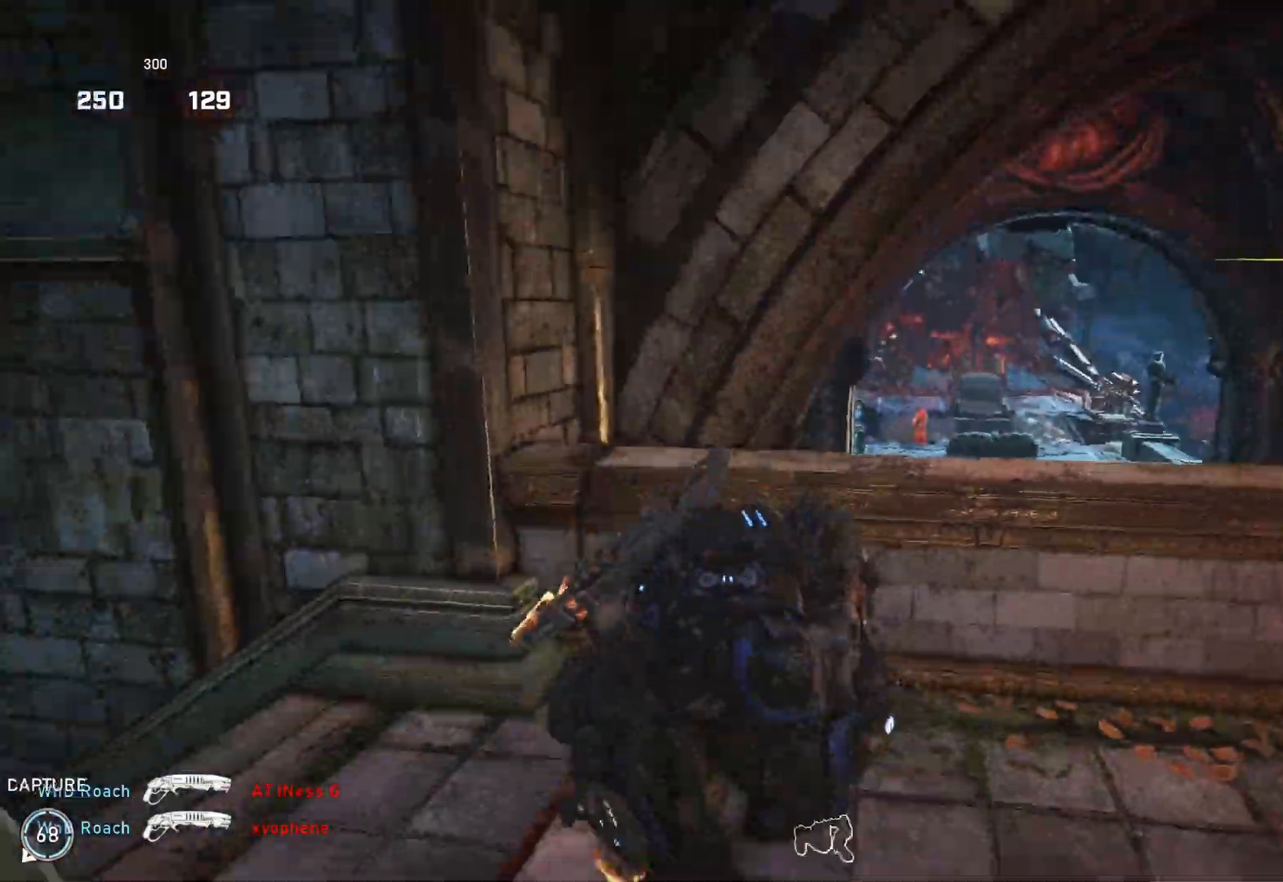
{"buttons": ["L2"], "left_stick": "right", "right_stick": "right", "events": [[117, "L2", "down"], [150, "left_stick", "right"], [167, "L3", "down"], [250, "L3", "up"], [317, "L3", "down"], [367, "L3", "up"], [383, "right_stick", "right"], [450, "L3", "down"], [500, "L3", "up"]]}
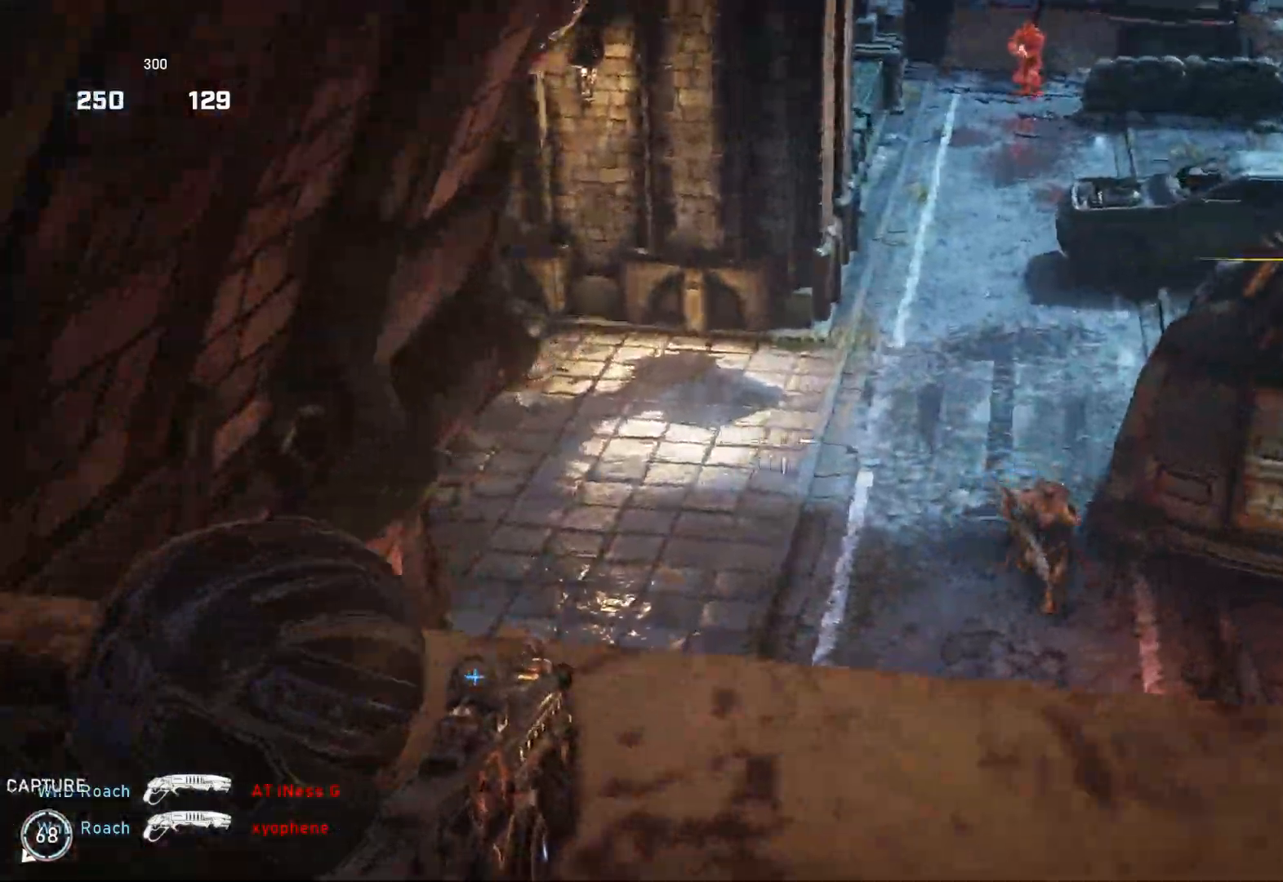
{"buttons": ["L2", "R2", "L3"], "left_stick": "center", "right_stick": "center", "events": [[83, "L3", "down"], [167, "L3", "up"], [183, "R2", "down"], [200, "right_stick", "down"], [217, "L3", "down"], [250, "left_stick", "up-right"], [283, "L3", "up"], [350, "L3", "down"], [417, "L3", "up"], [433, "right_stick", "center"], [467, "left_stick", "center"], [483, "L3", "down"]]}
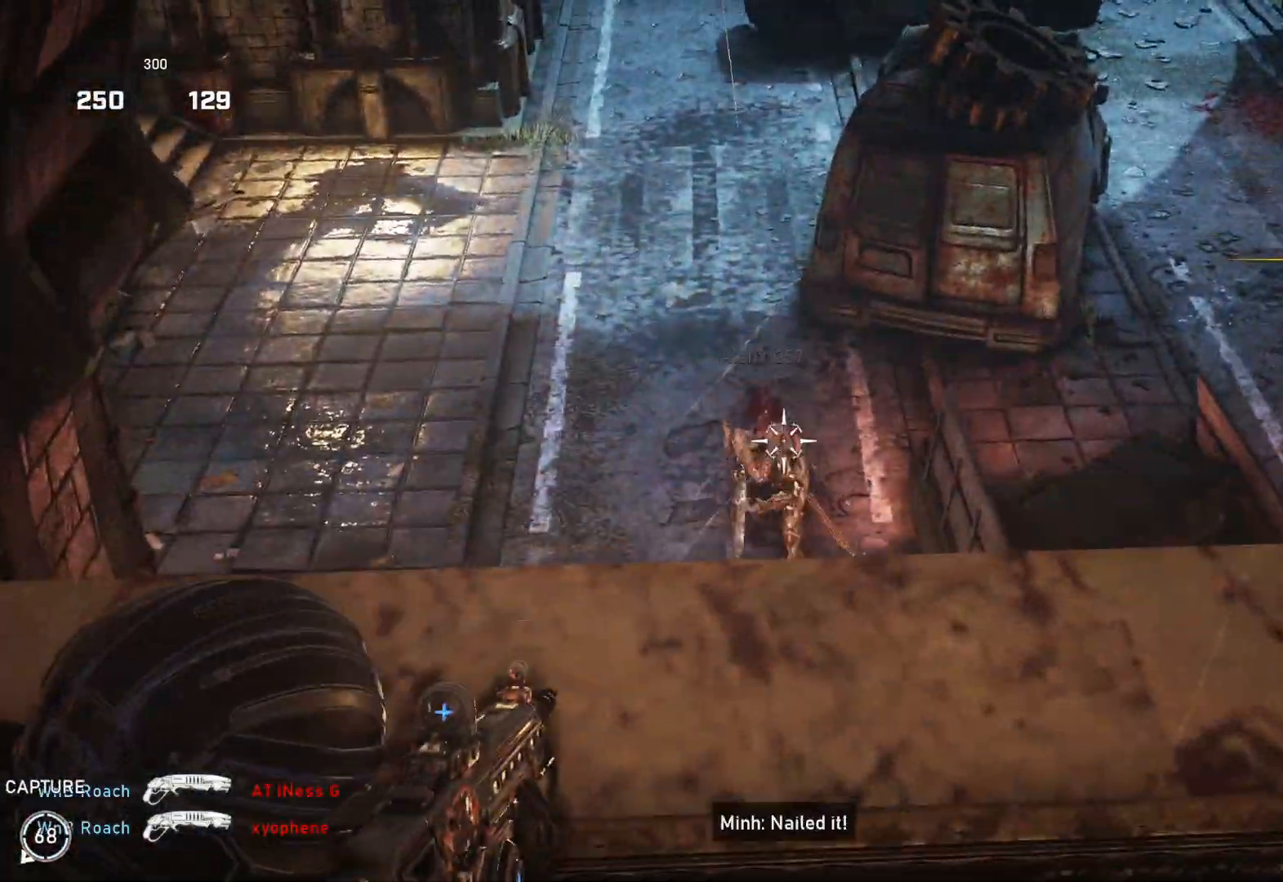
{"buttons": [], "left_stick": "down", "right_stick": "center", "events": [[33, "right_stick", "down"], [67, "L3", "up"], [67, "left_stick", "up"], [117, "L3", "down"], [117, "left_stick", "center"], [133, "right_stick", "down-left"], [200, "L3", "up"], [217, "left_stick", "down"], [233, "right_stick", "center"], [267, "L2", "up"], [317, "R2", "up"], [350, "right_stick", "up"], [383, "L1", "down"], [433, "R1", "down"], [433, "right_stick", "center"], [467, "L1", "up"], [500, "R1", "up"]]}
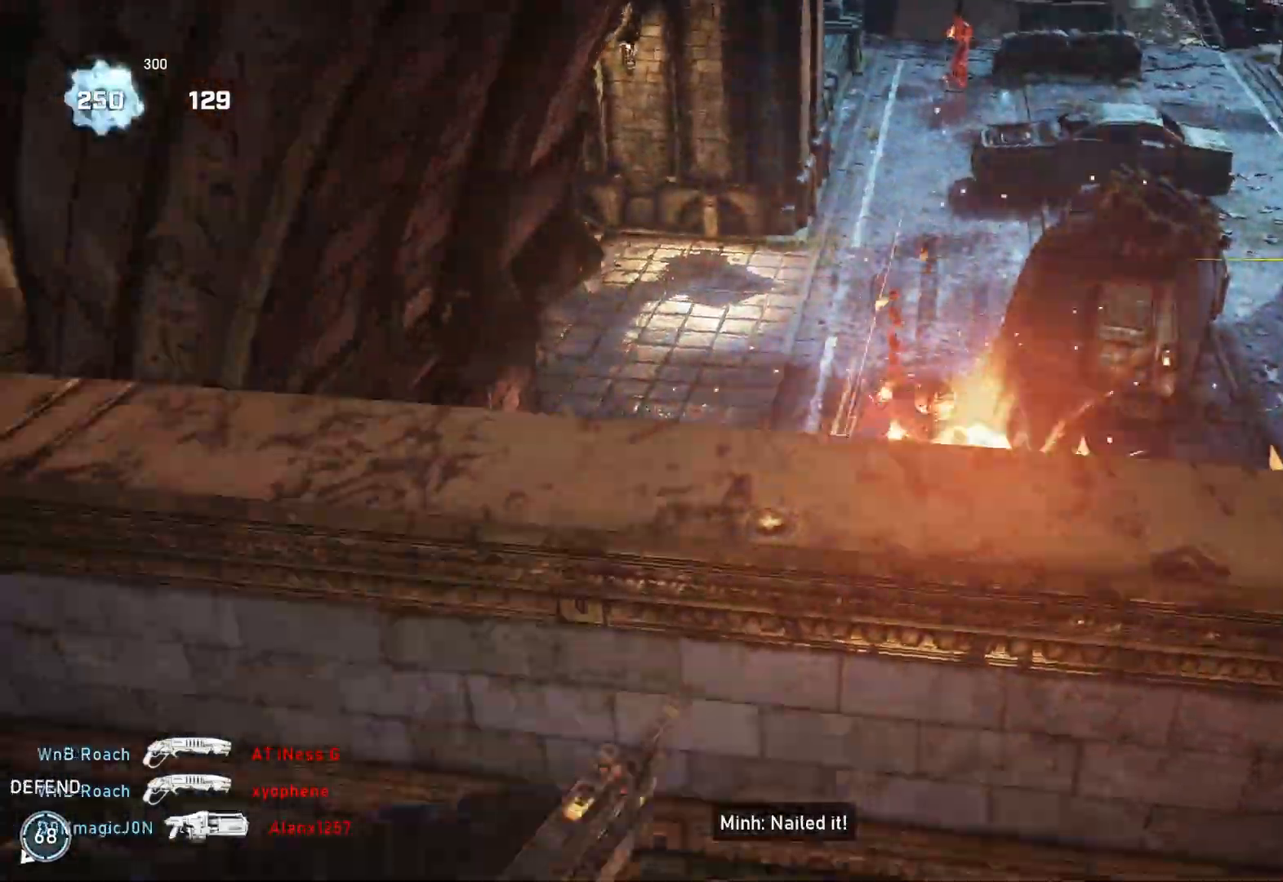
{"buttons": ["A", "L1"], "left_stick": "up", "right_stick": "center", "events": [[167, "left_stick", "center"], [267, "right_stick", "up-right"], [367, "right_stick", "center"], [433, "A", "down"], [450, "L1", "down"], [450, "left_stick", "up"]]}
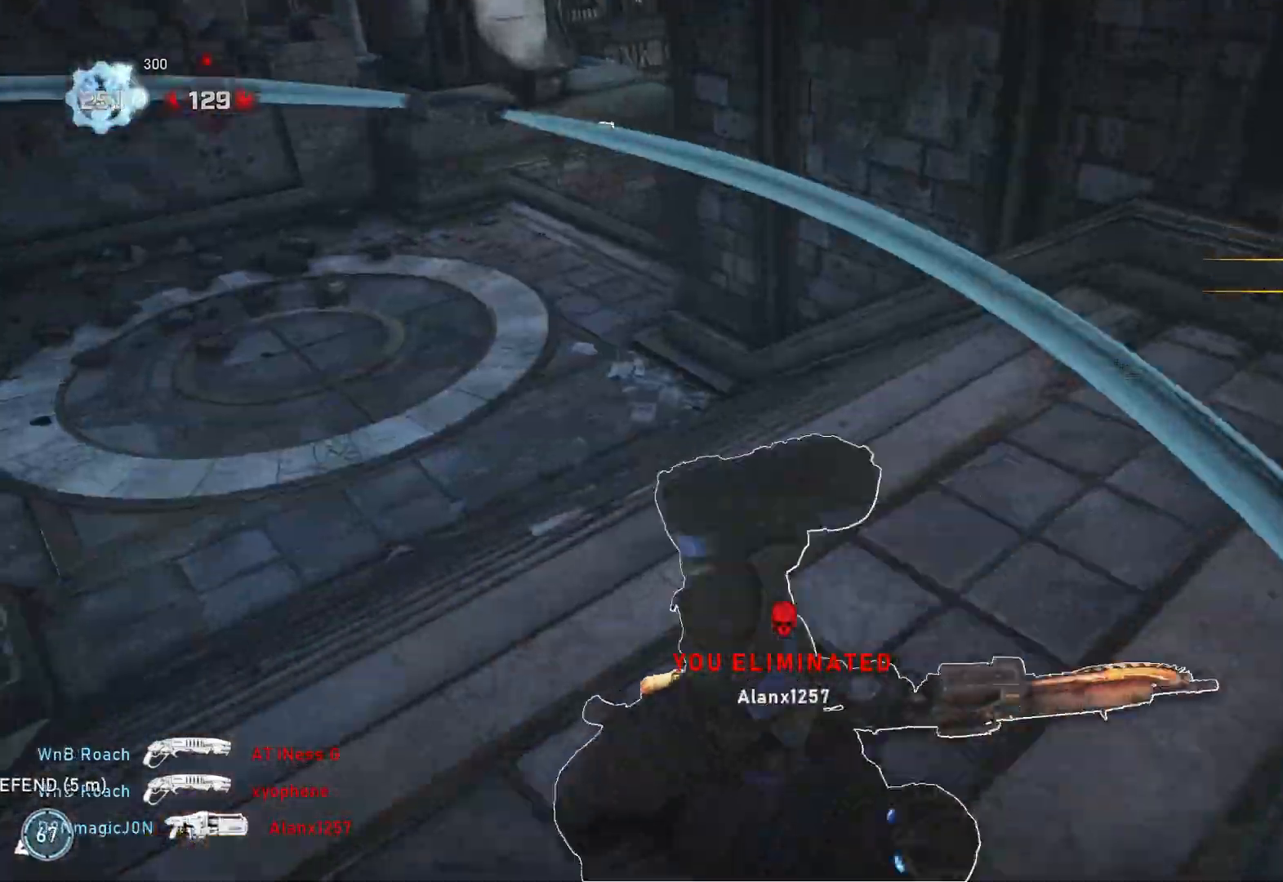
{"buttons": [], "left_stick": "up-right", "right_stick": "center", "events": [[383, "R1", "down"], [417, "R1", "up"], [433, "A", "up"], [467, "L1", "up"], [483, "left_stick", "up-right"]]}
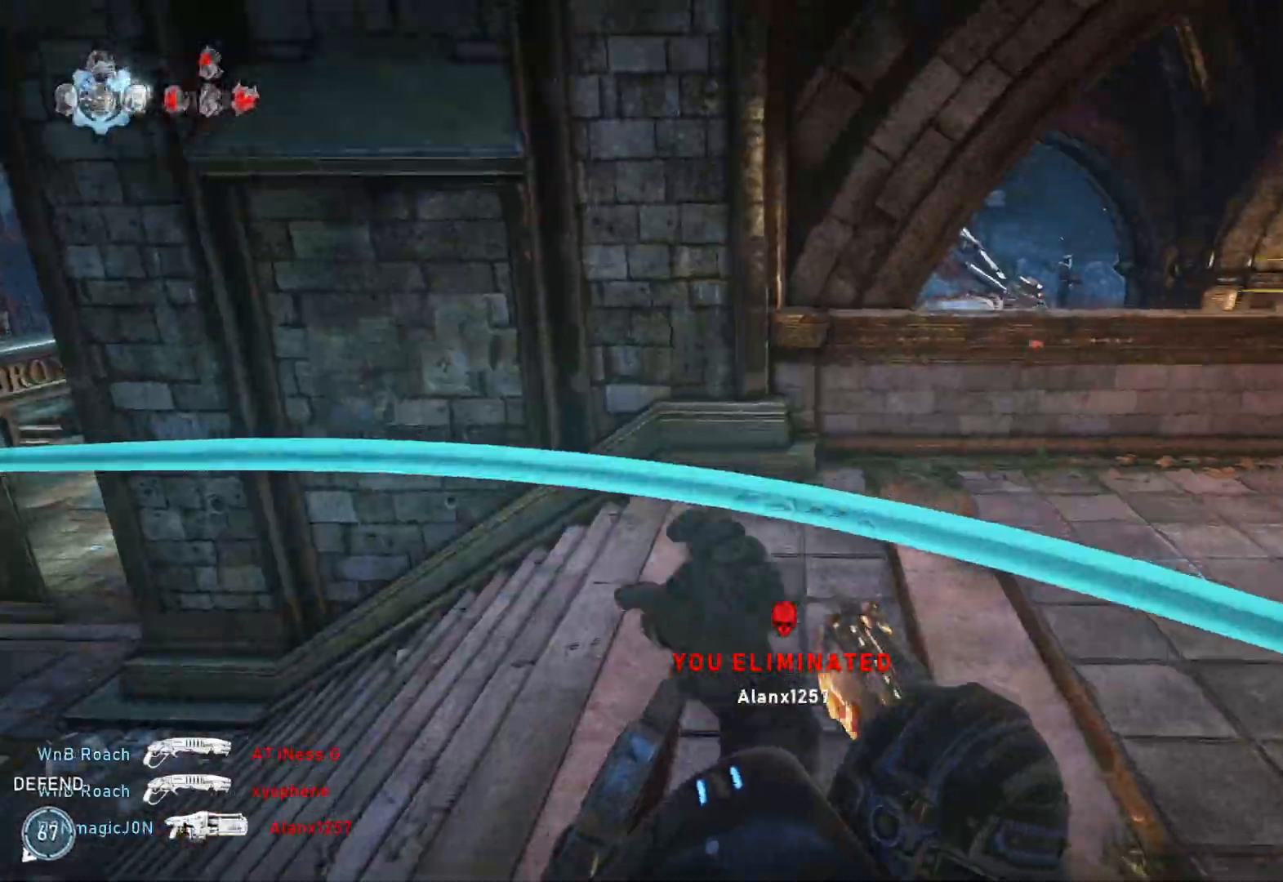
{"buttons": [], "left_stick": "up", "right_stick": "center", "events": [[183, "right_stick", "left"], [283, "right_stick", "down"], [433, "right_stick", "center"], [500, "left_stick", "up"]]}
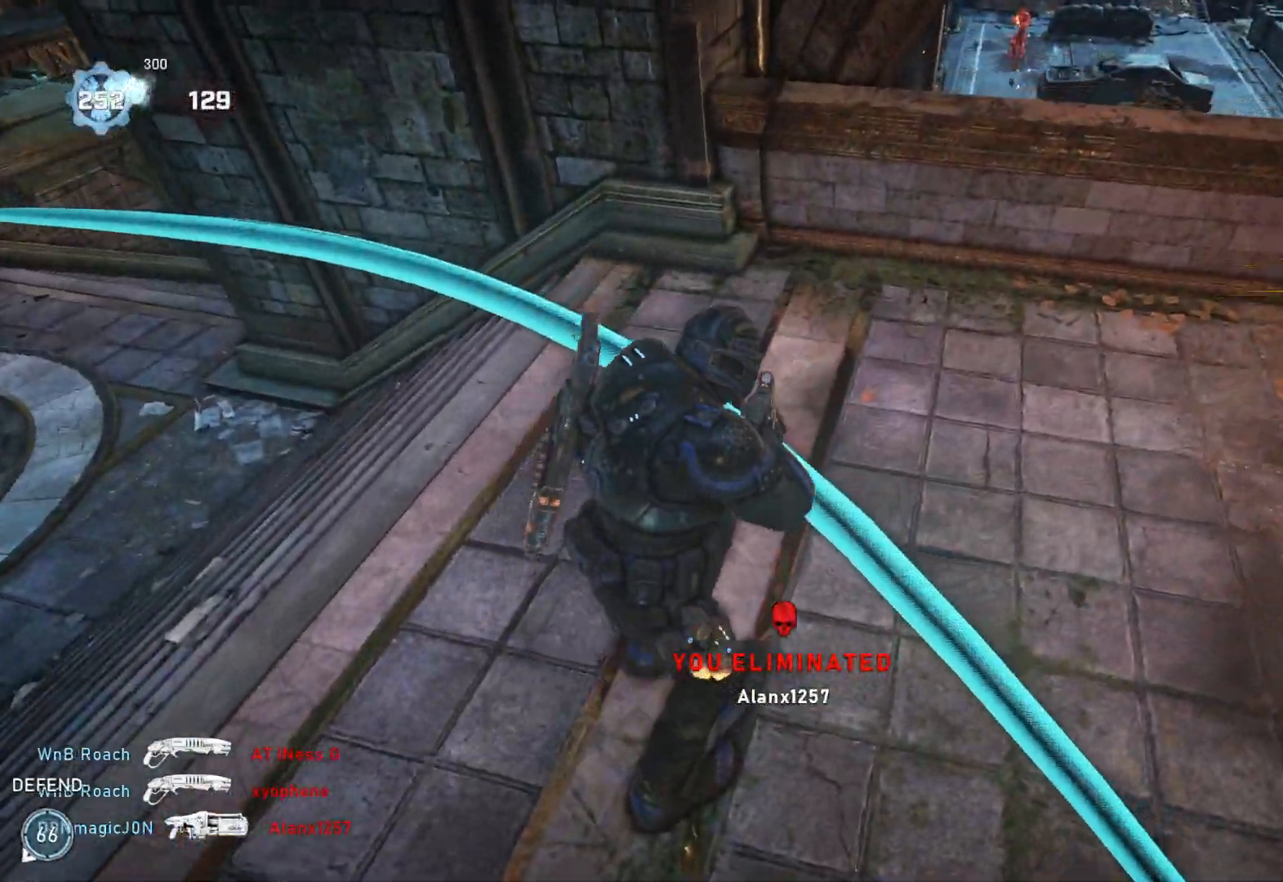
{"buttons": [], "left_stick": "center", "right_stick": "up-right", "events": [[217, "left_stick", "center"], [417, "right_stick", "up-right"]]}
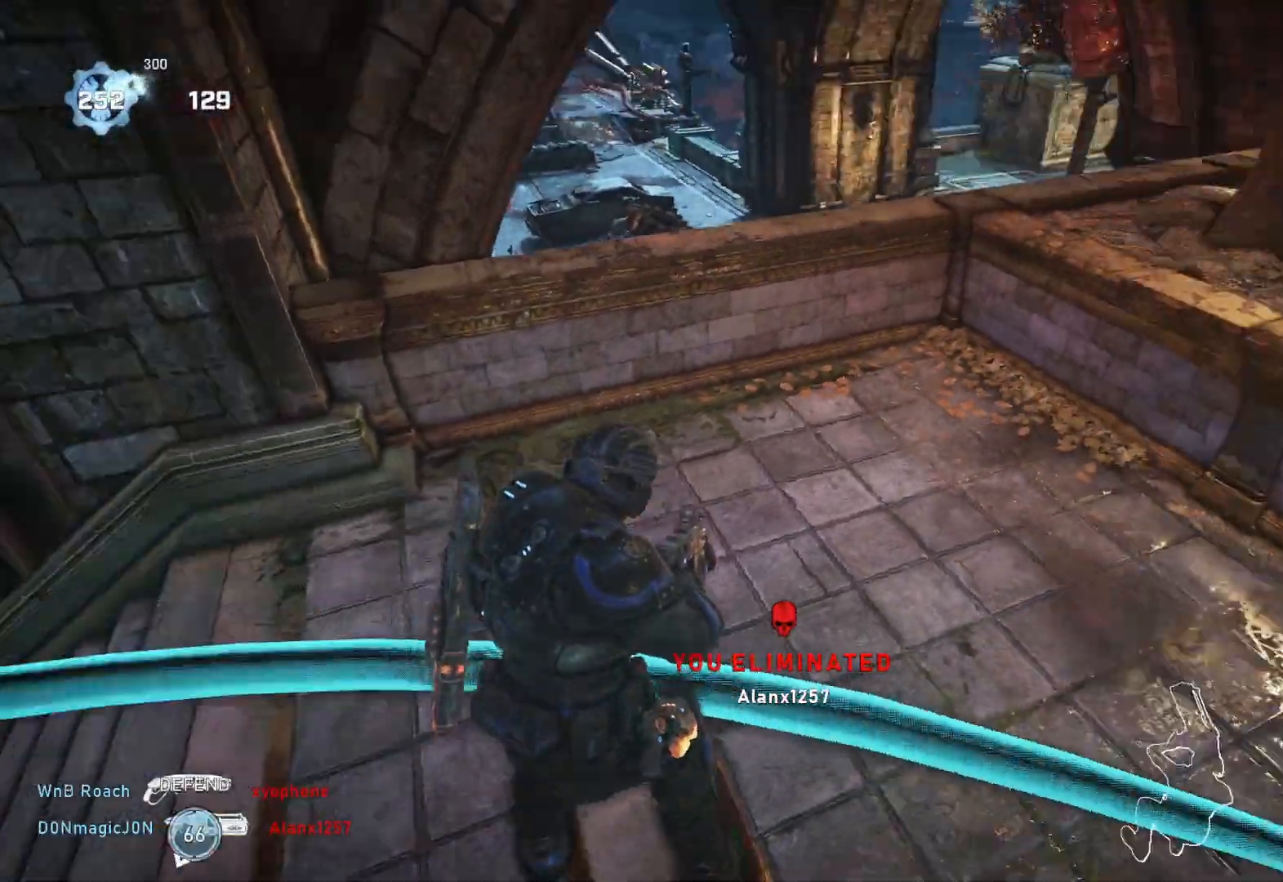
{"buttons": ["A", "L1"], "left_stick": "up-right", "right_stick": "center", "events": [[267, "left_stick", "up-right"], [317, "right_stick", "center"], [383, "A", "down"], [483, "L1", "down"]]}
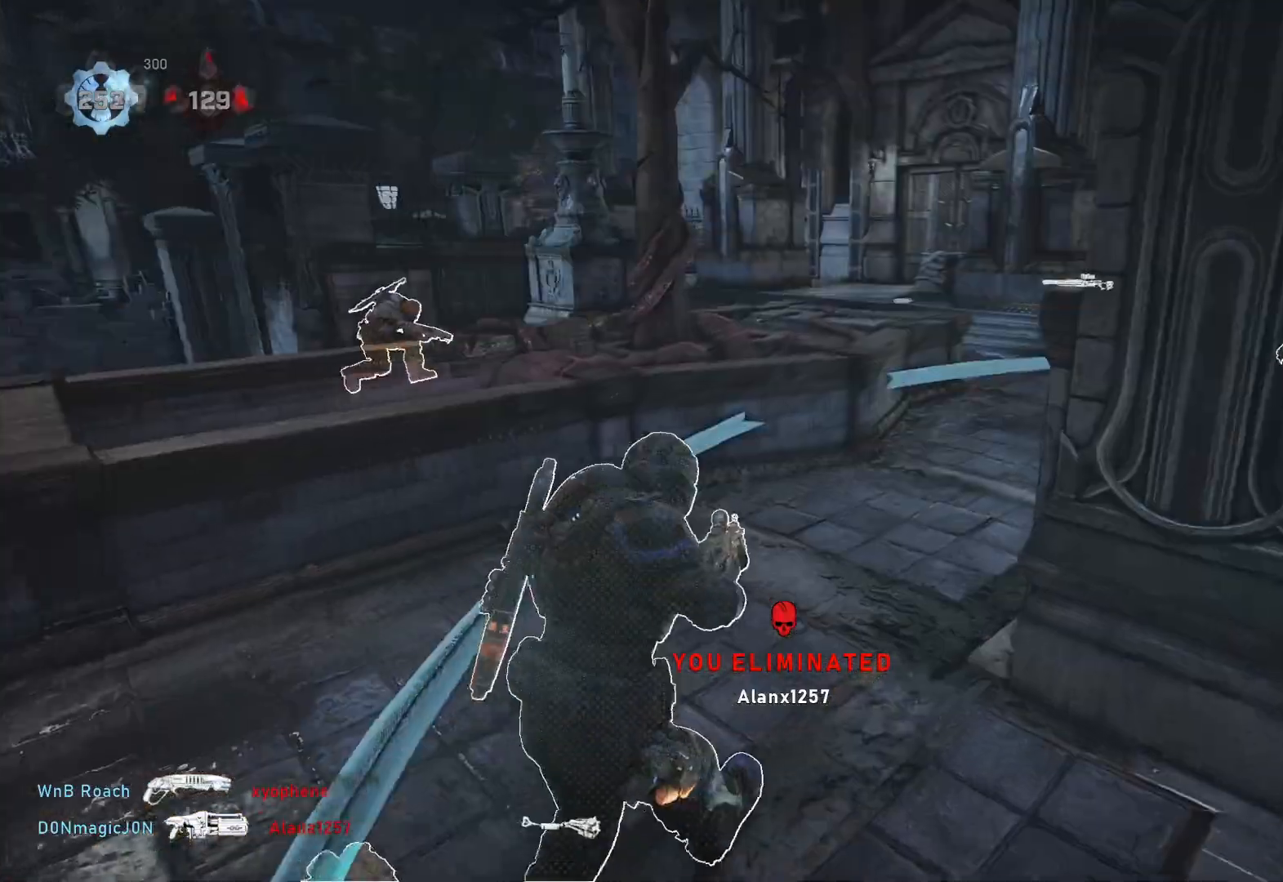
{"buttons": ["A", "L1"], "left_stick": "center", "right_stick": "center", "events": [[483, "left_stick", "center"]]}
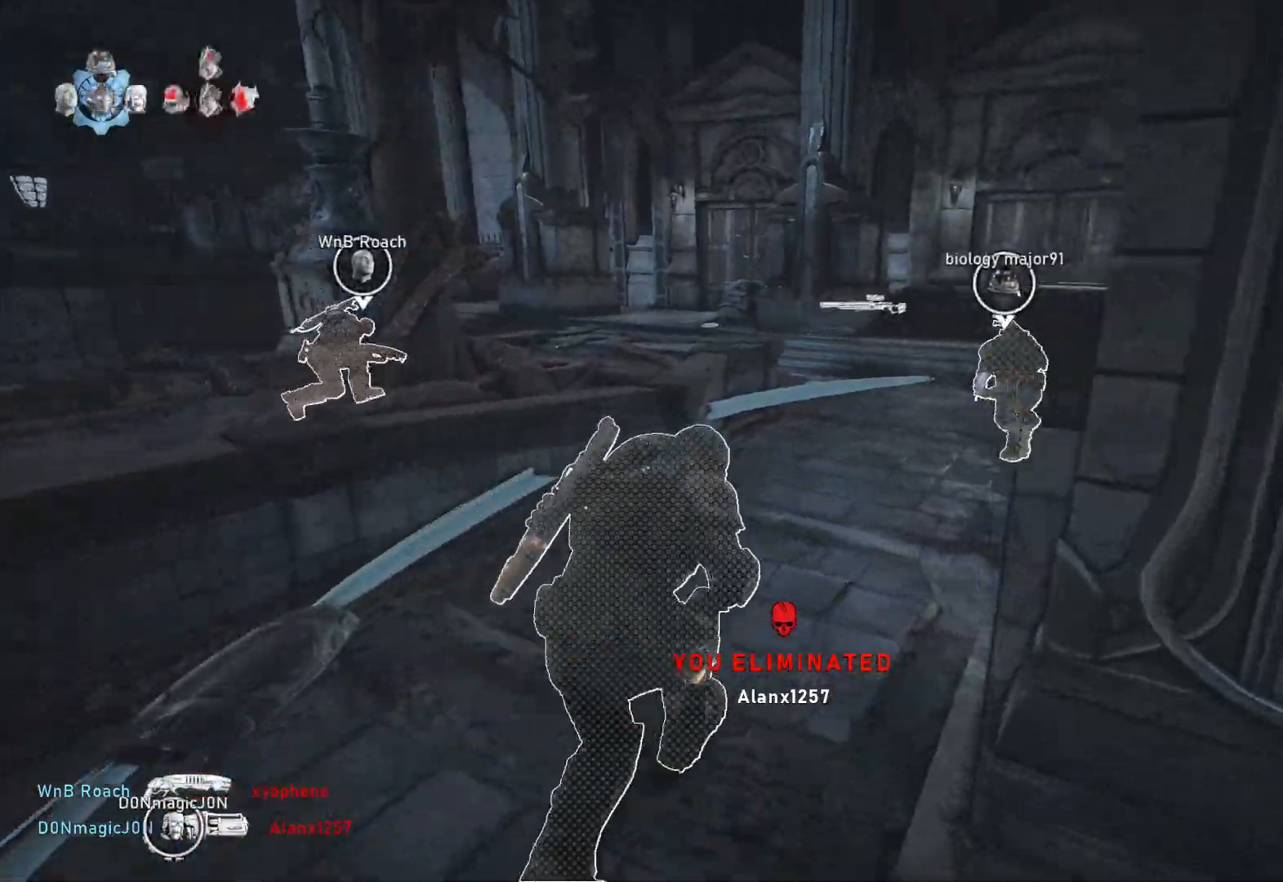
{"buttons": ["A", "L1"], "left_stick": "center", "right_stick": "center", "events": [[167, "left_stick", "right"], [283, "left_stick", "center"]]}
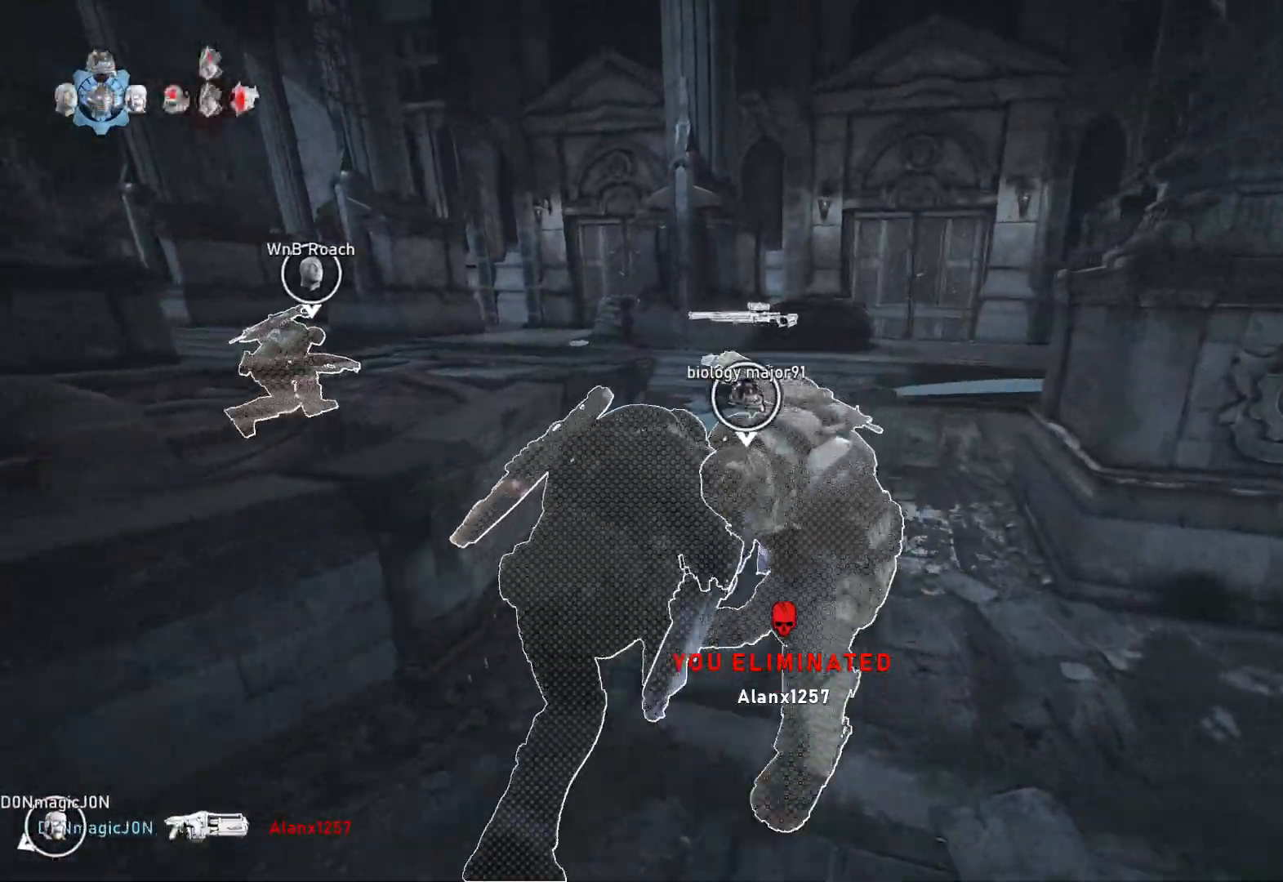
{"buttons": ["A", "L1"], "left_stick": "right", "right_stick": "center", "events": [[17, "left_stick", "right"], [183, "left_stick", "center"], [300, "left_stick", "right"]]}
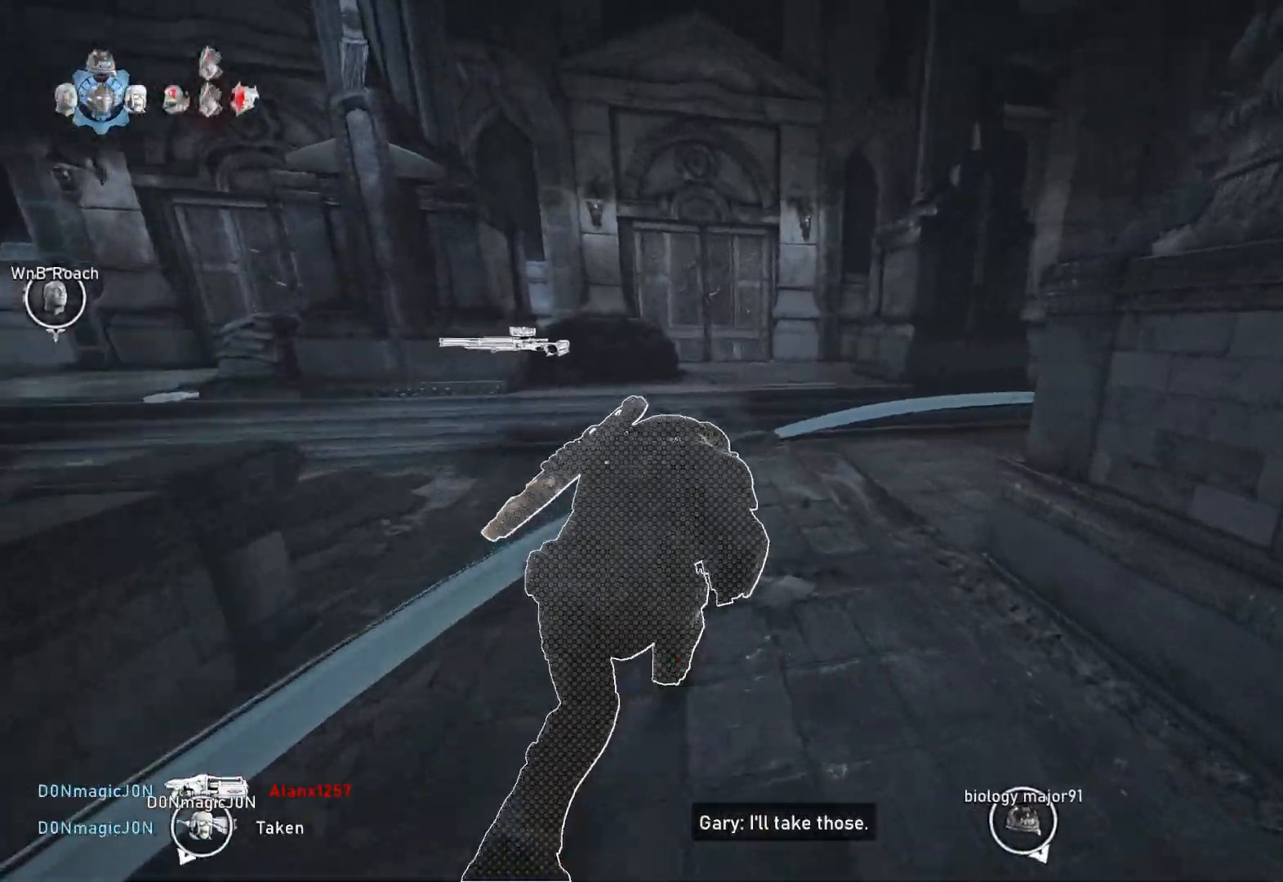
{"buttons": ["A", "L1"], "left_stick": "center", "right_stick": "center", "events": [[67, "left_stick", "center"], [333, "left_stick", "left"], [467, "left_stick", "center"]]}
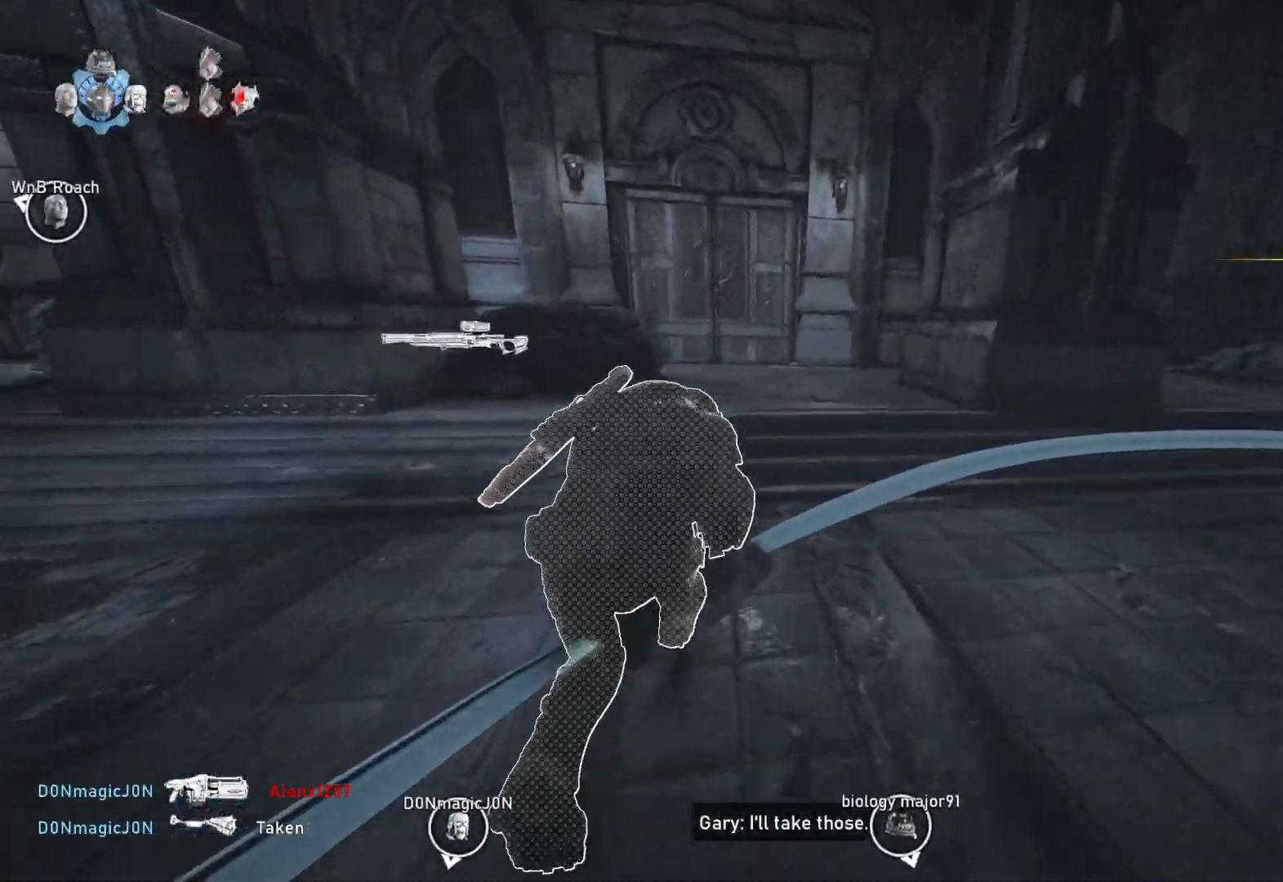
{"buttons": ["A", "L1"], "left_stick": "left", "right_stick": "center", "events": [[450, "left_stick", "left"]]}
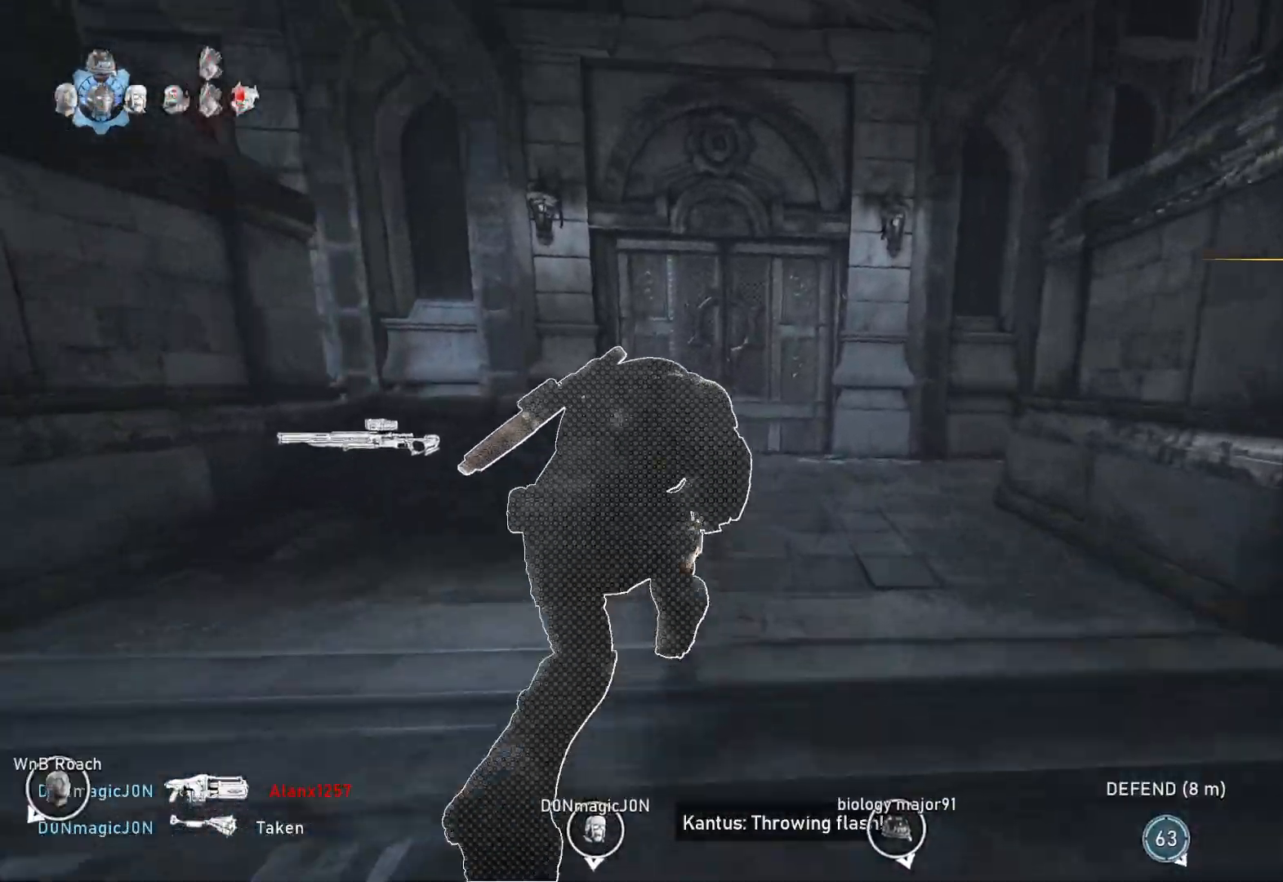
{"buttons": ["L1"], "left_stick": "left", "right_stick": "down-left", "events": [[483, "A", "up"], [500, "right_stick", "down-left"]]}
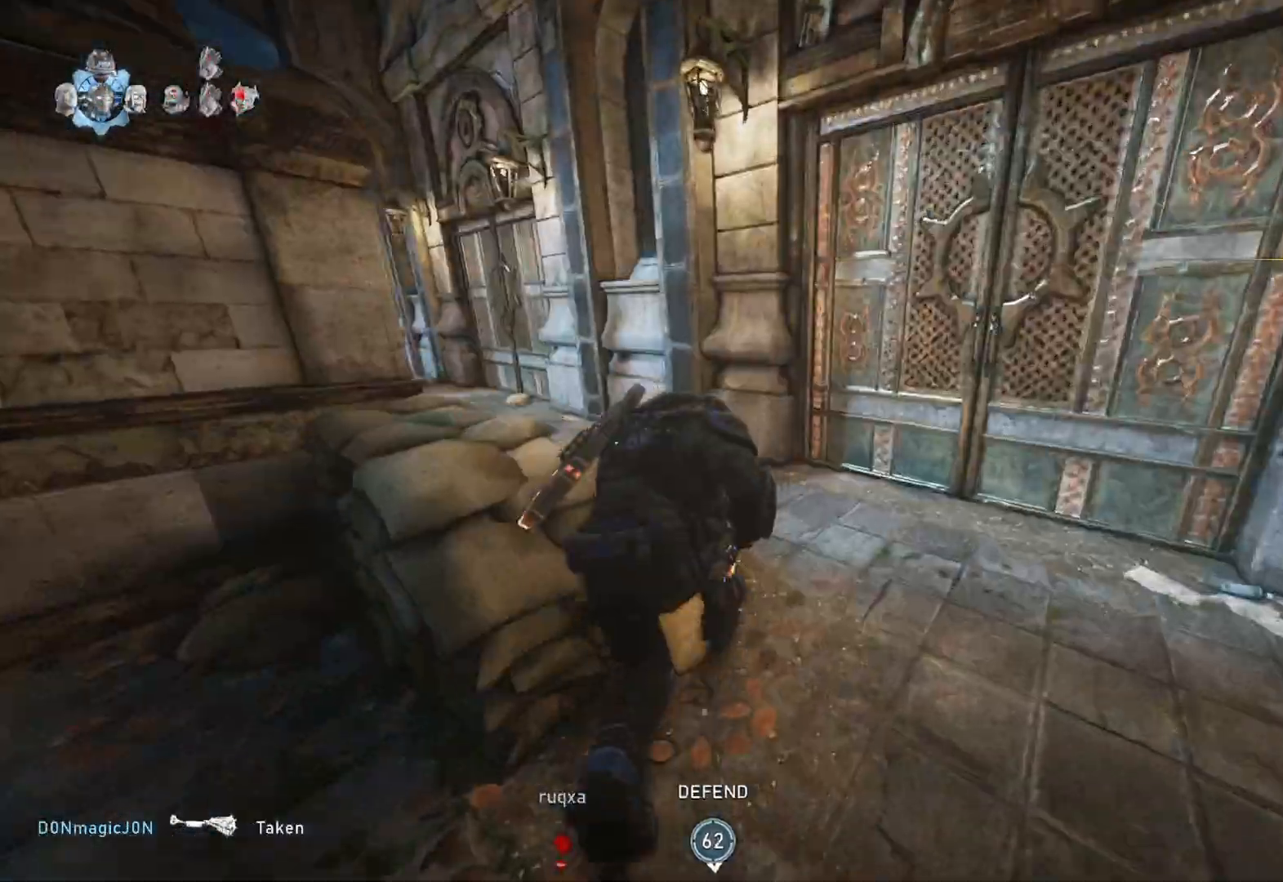
{"buttons": ["L1"], "left_stick": "left", "right_stick": "center", "events": [[83, "A", "down"], [150, "right_stick", "center"], [267, "A", "up"]]}
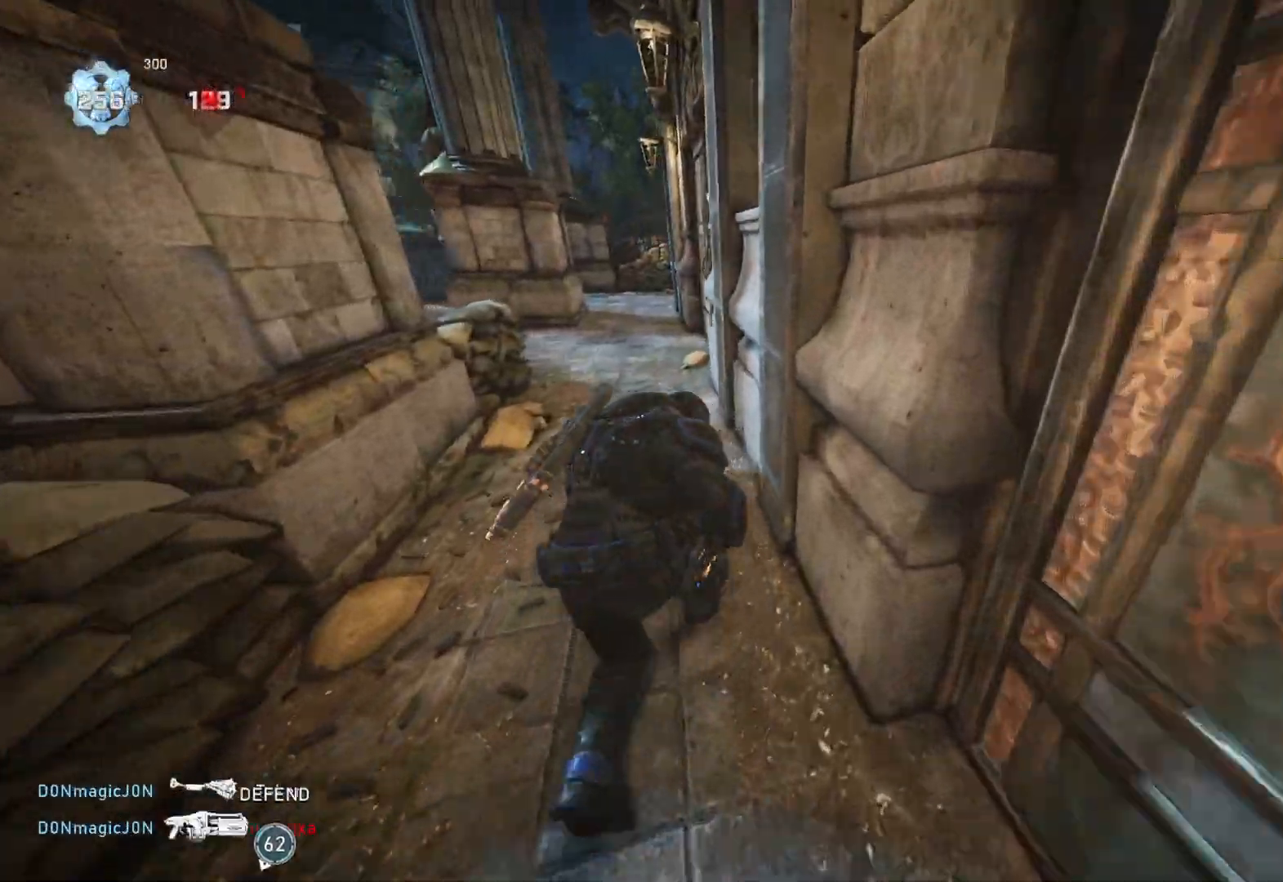
{"buttons": ["X"], "left_stick": "up-right", "right_stick": "center", "events": [[233, "X", "down"], [250, "L1", "up"], [300, "left_stick", "up-right"]]}
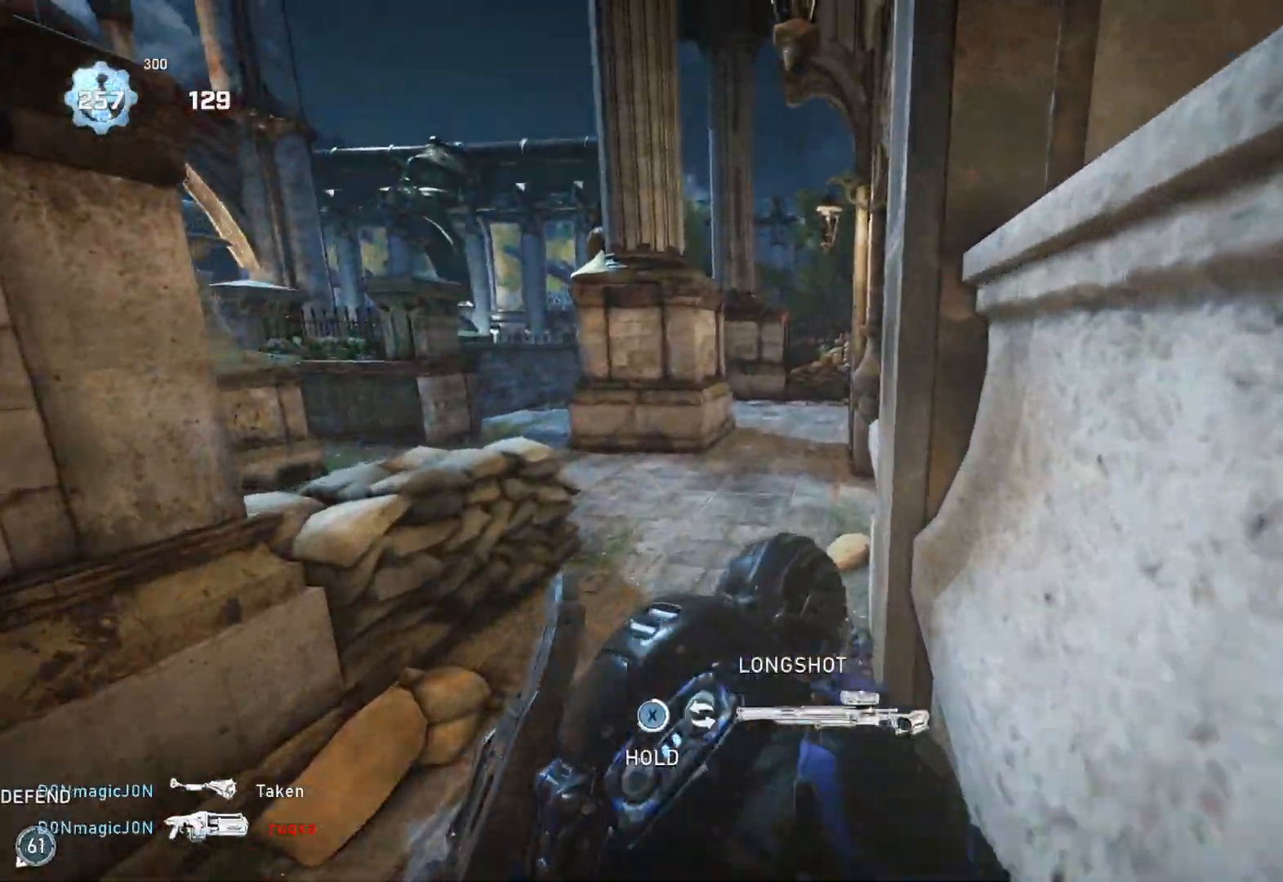
{"buttons": [], "left_stick": "center", "right_stick": "center", "events": [[117, "left_stick", "center"], [167, "X", "up"], [233, "right_stick", "left"], [467, "right_stick", "center"]]}
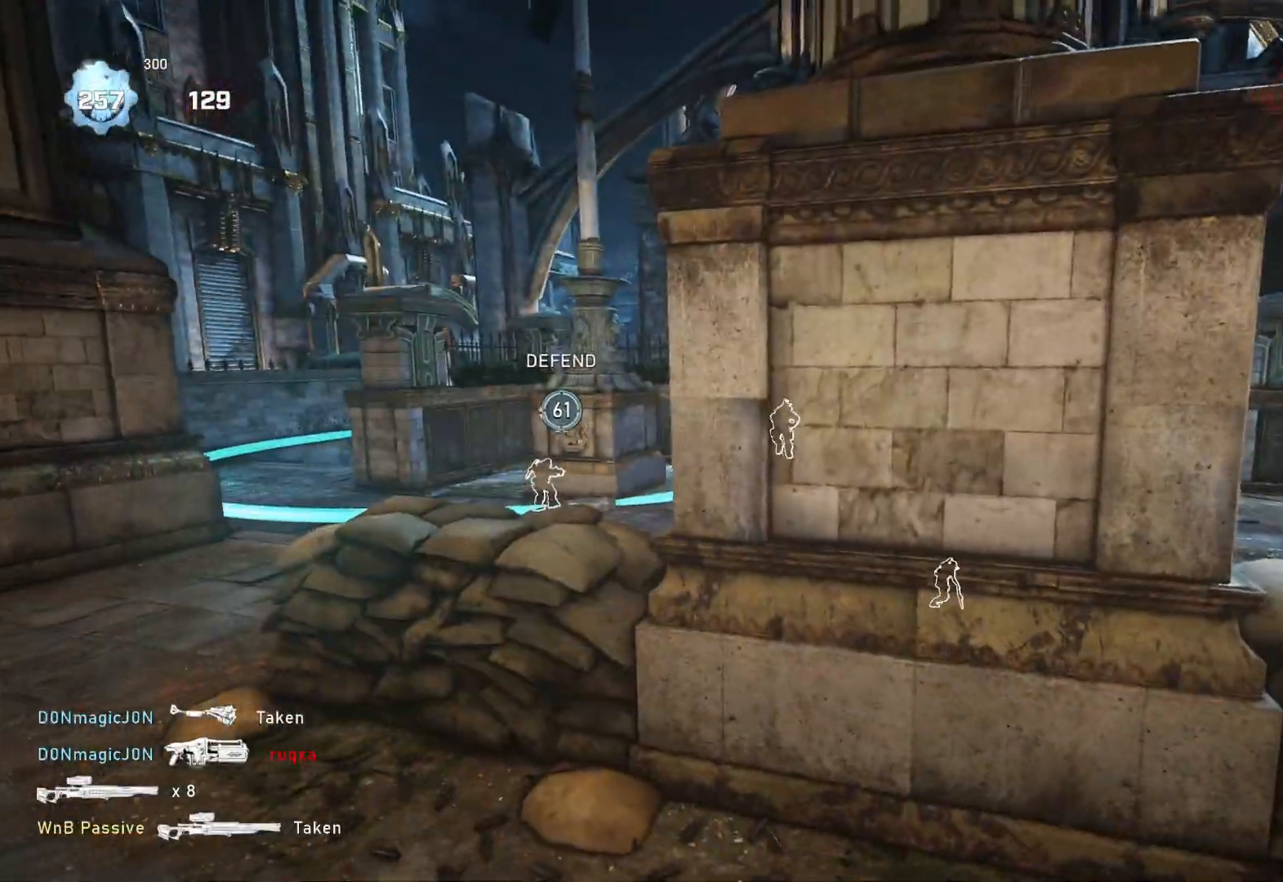
{"buttons": ["A", "L1"], "left_stick": "up", "right_stick": "center", "events": [[117, "left_stick", "up"], [317, "A", "down"], [317, "L1", "down"]]}
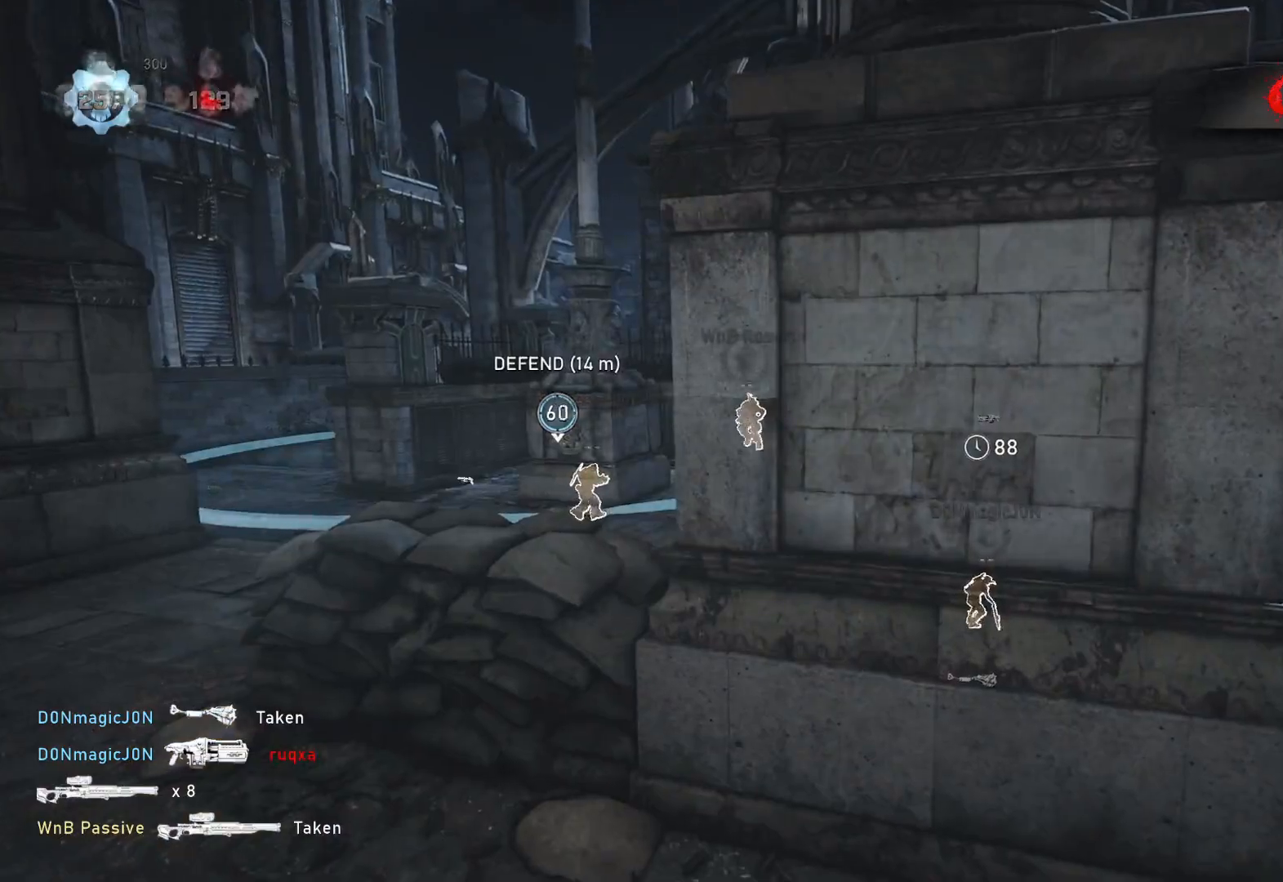
{"buttons": [], "left_stick": "up-right", "right_stick": "down", "events": [[50, "A", "up"], [217, "left_stick", "up-right"], [233, "L1", "up"], [333, "L1", "down"], [383, "L1", "up"], [467, "right_stick", "down"]]}
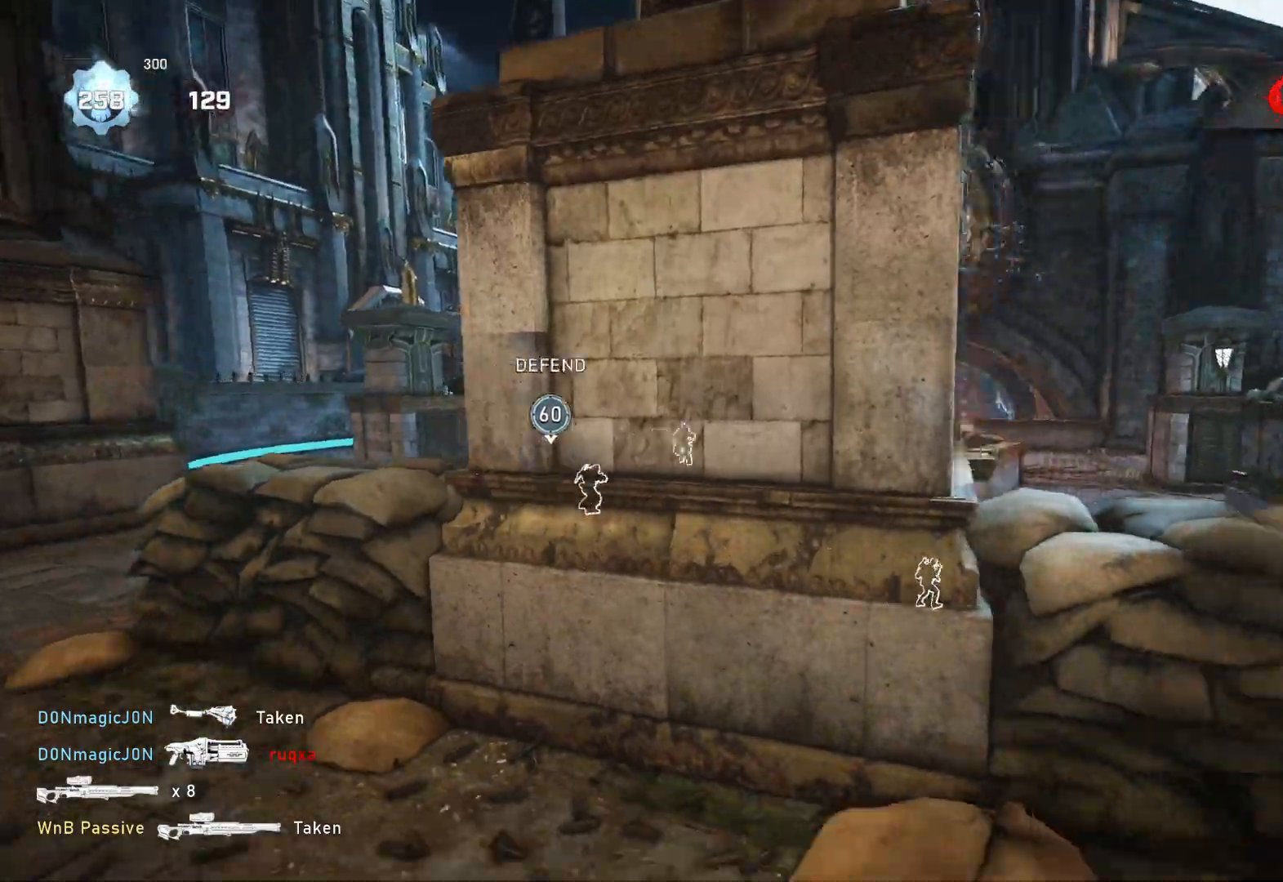
{"buttons": [], "left_stick": "right", "right_stick": "down", "events": [[100, "right_stick", "center"], [117, "left_stick", "right"], [250, "right_stick", "down"]]}
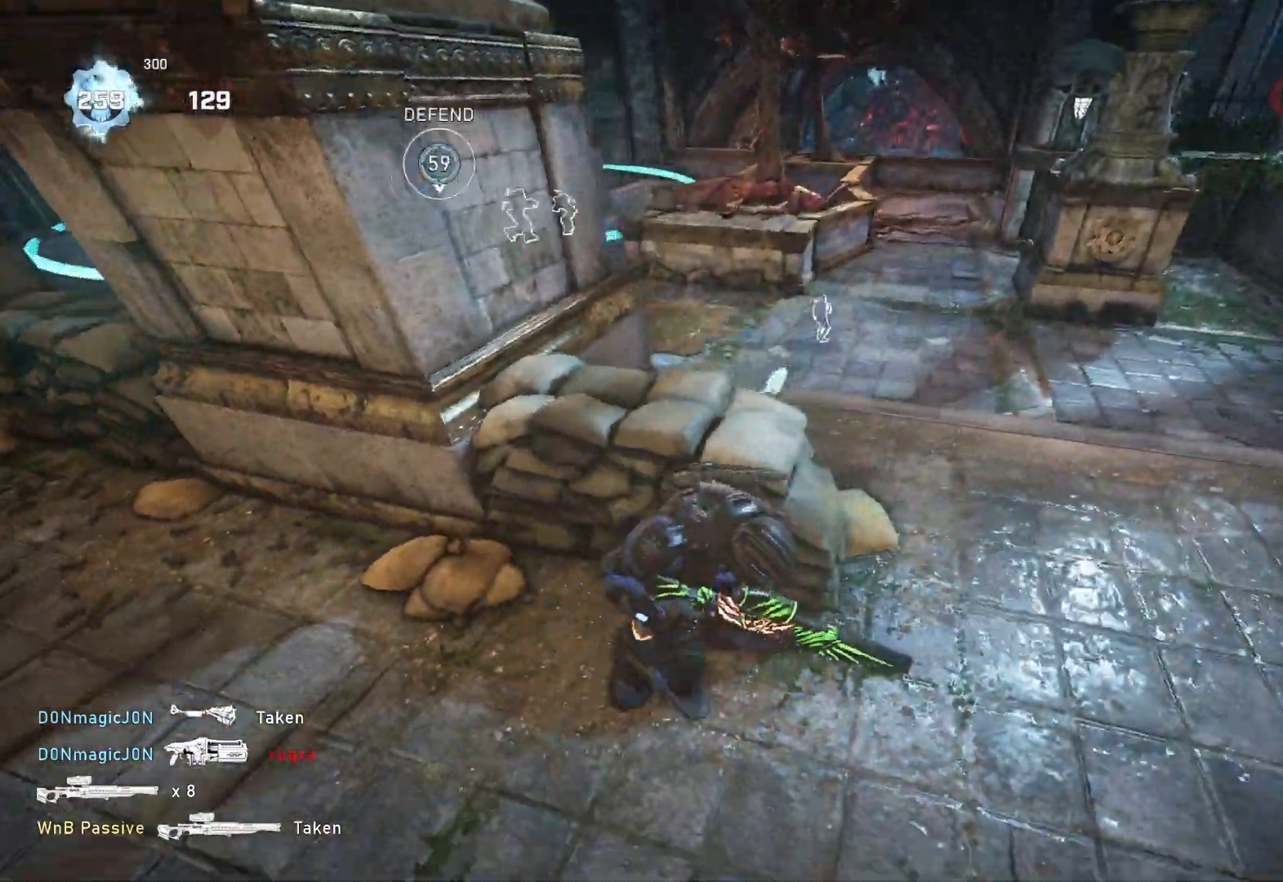
{"buttons": ["L1"], "left_stick": "up", "right_stick": "center", "events": [[67, "right_stick", "center"], [100, "L1", "down"], [133, "left_stick", "up"], [183, "A", "down"], [400, "A", "up"]]}
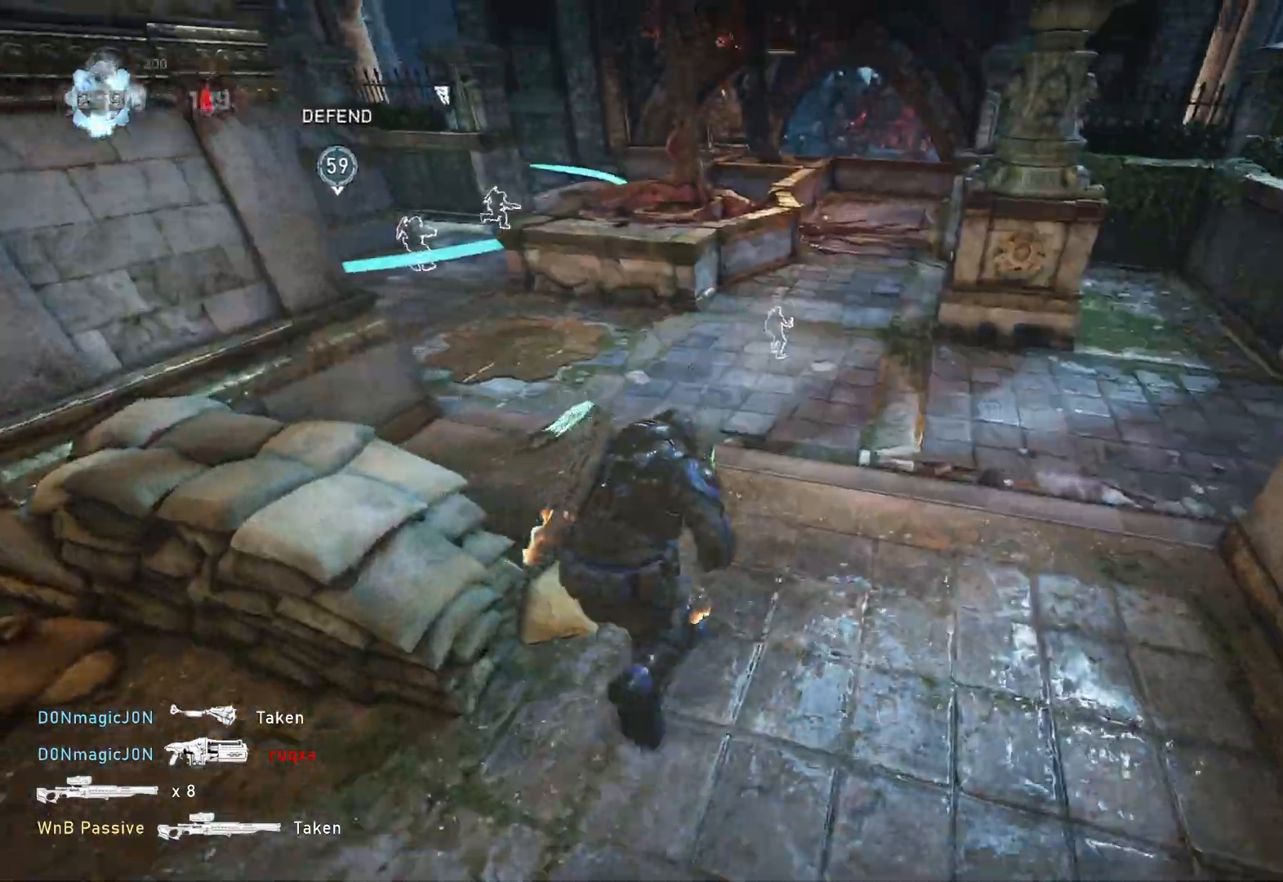
{"buttons": ["A", "L1"], "left_stick": "center", "right_stick": "center", "events": [[117, "left_stick", "up-right"], [233, "left_stick", "center"], [350, "A", "down"]]}
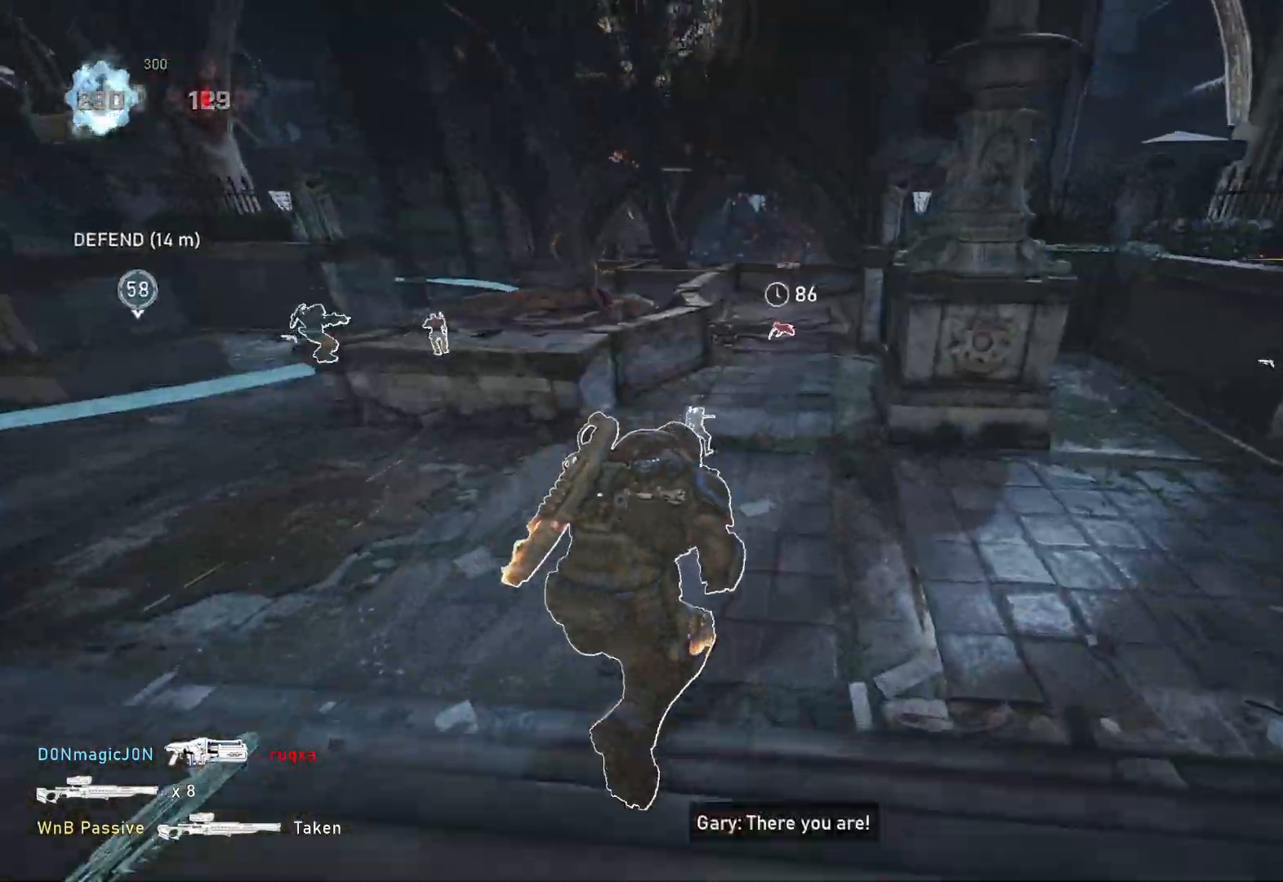
{"buttons": [], "left_stick": "right", "right_stick": "center", "events": [[67, "A", "up"], [100, "left_stick", "right"], [117, "L1", "up"], [183, "L1", "down"], [267, "L1", "up"]]}
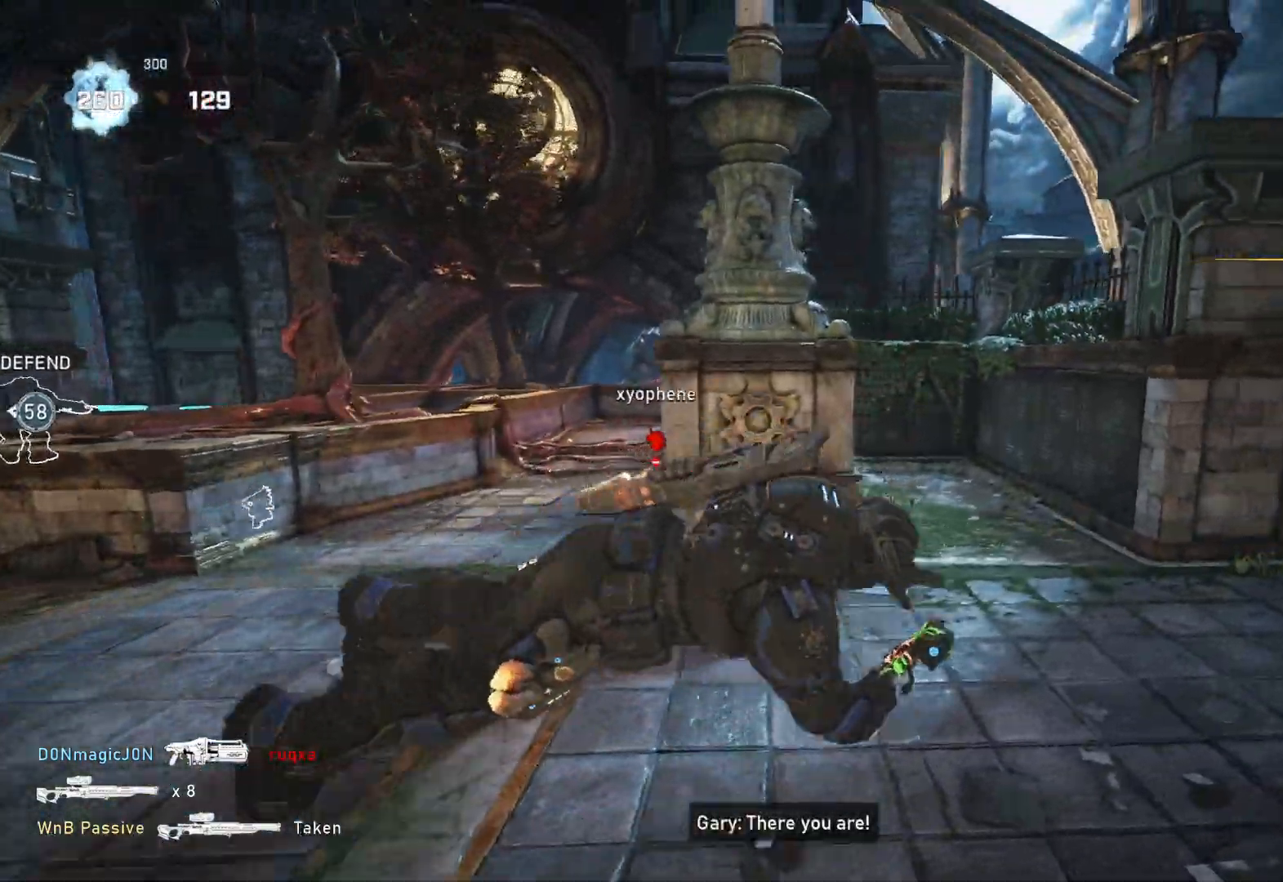
{"buttons": ["L1"], "left_stick": "up-right", "right_stick": "center", "events": [[83, "A", "down"], [150, "L1", "down"], [183, "left_stick", "up-right"], [483, "A", "up"]]}